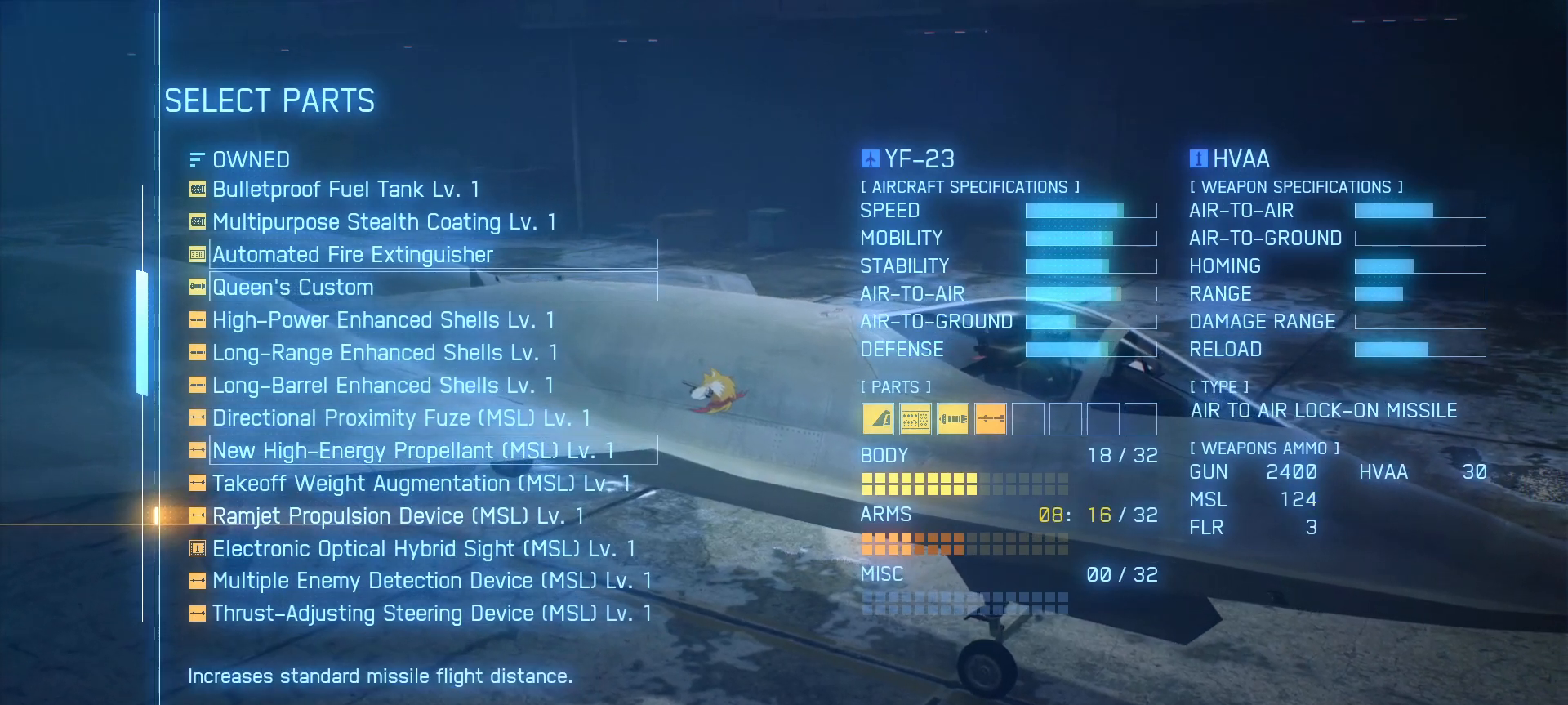
Gameplay with a controller (Xbox layout); each line is a JSON object with the inputs held at the frame after it. "events" lists button and stick changes between this image and that frame as [ms after this image, input, new state], when the widget could be followed in between.
{"buttons": [], "left_stick": "center", "right_stick": "center", "events": []}
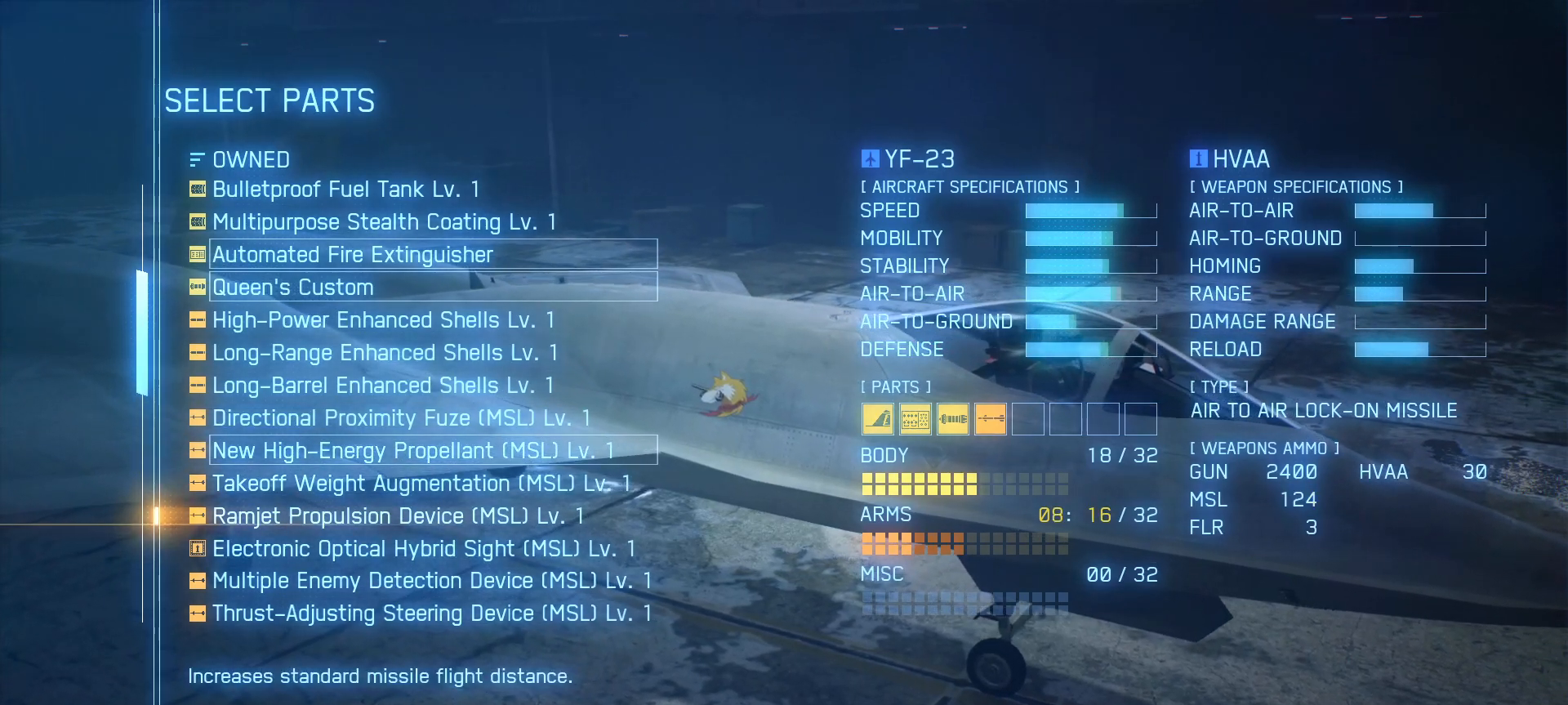
{"buttons": [], "left_stick": "center", "right_stick": "center", "events": [[383, "DPAD_DOWN", "down"], [500, "DPAD_DOWN", "up"]]}
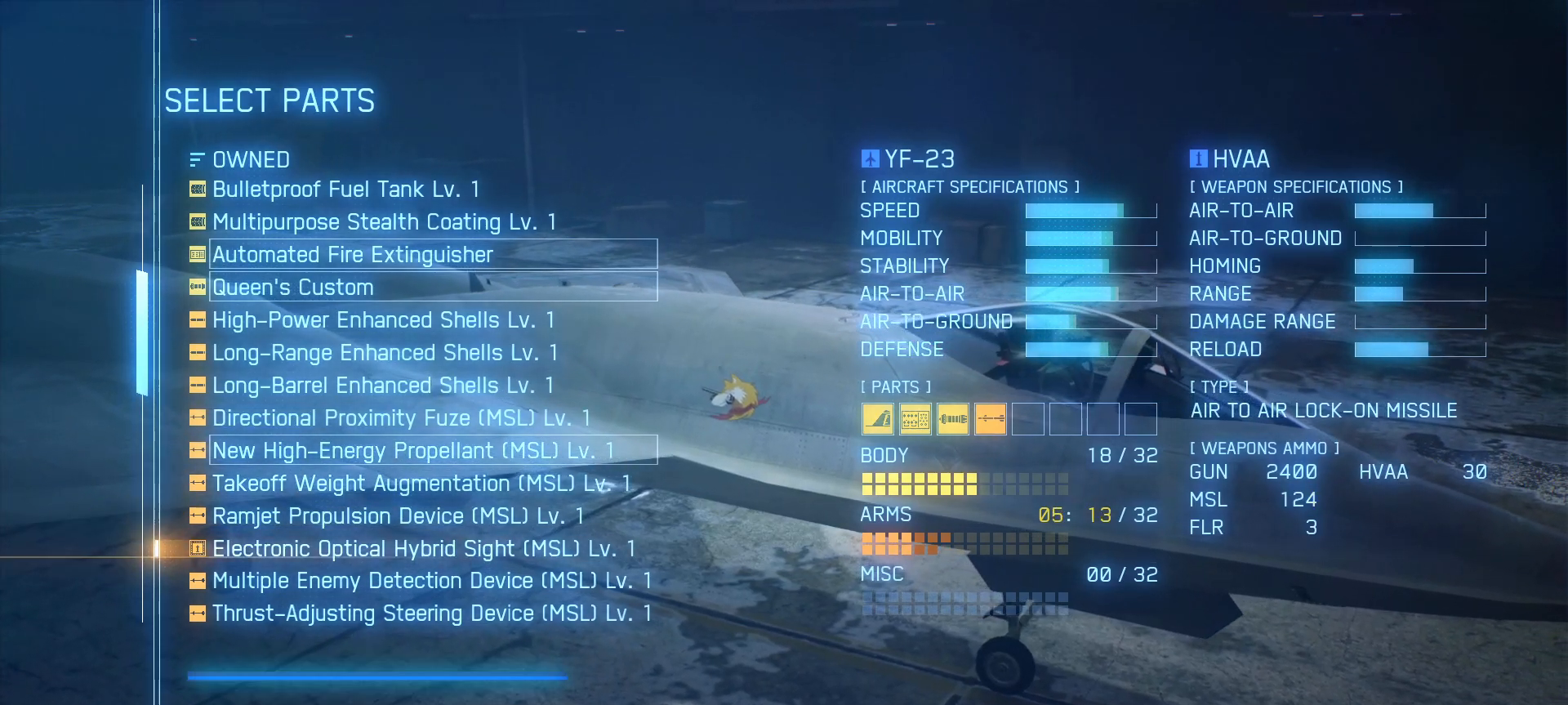
{"buttons": [], "left_stick": "center", "right_stick": "center", "events": []}
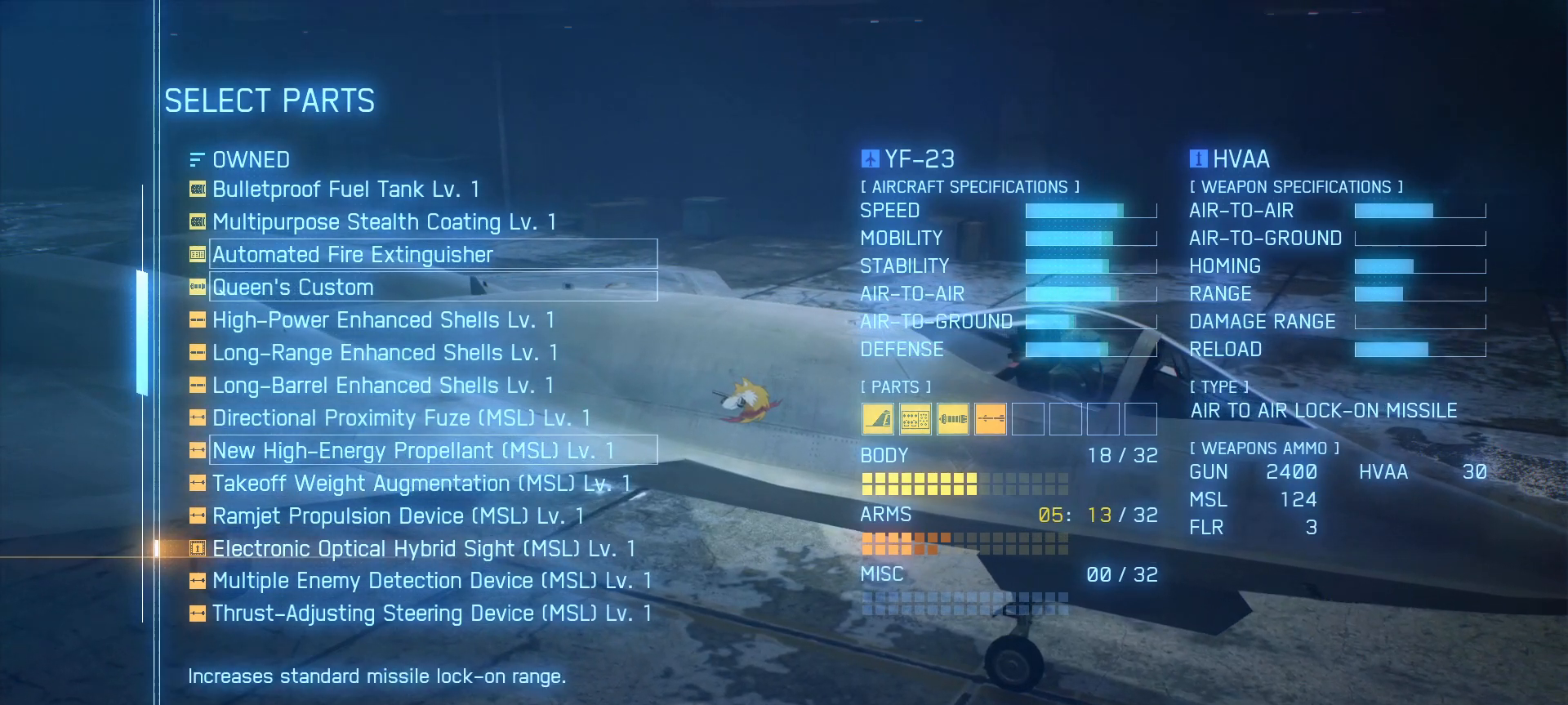
{"buttons": [], "left_stick": "center", "right_stick": "center", "events": [[233, "A", "down"], [367, "A", "up"]]}
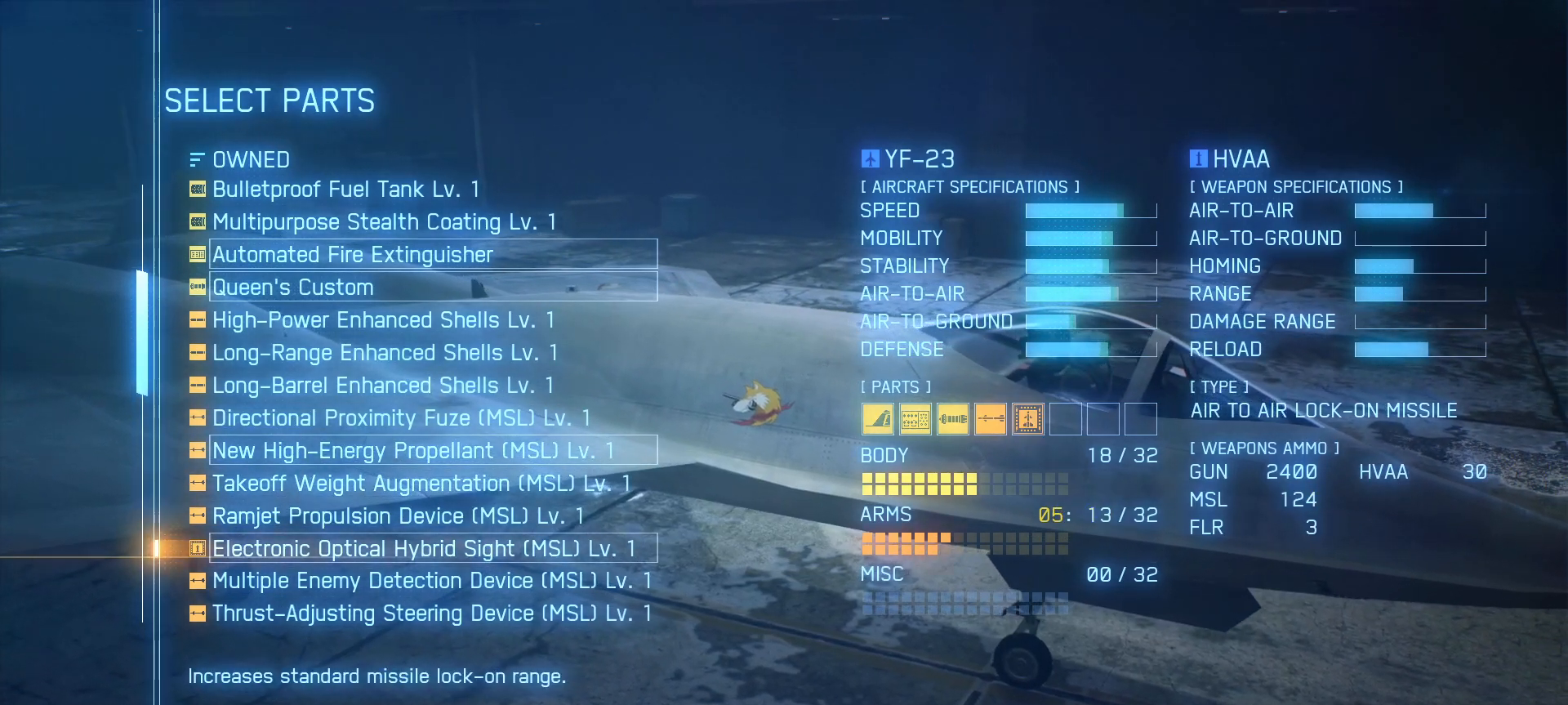
{"buttons": [], "left_stick": "center", "right_stick": "center", "events": [[50, "DPAD_DOWN", "down"], [150, "DPAD_DOWN", "up"]]}
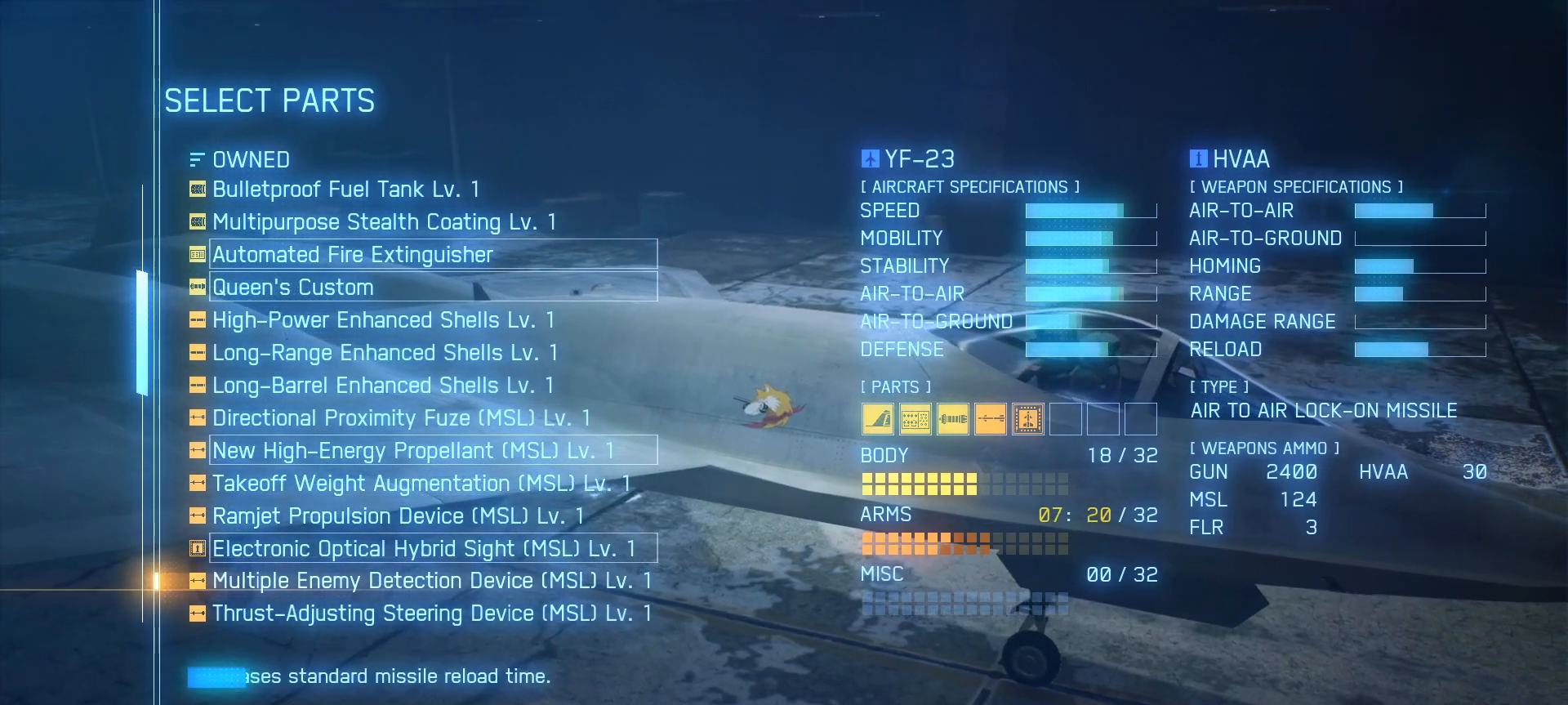
{"buttons": [], "left_stick": "center", "right_stick": "center", "events": []}
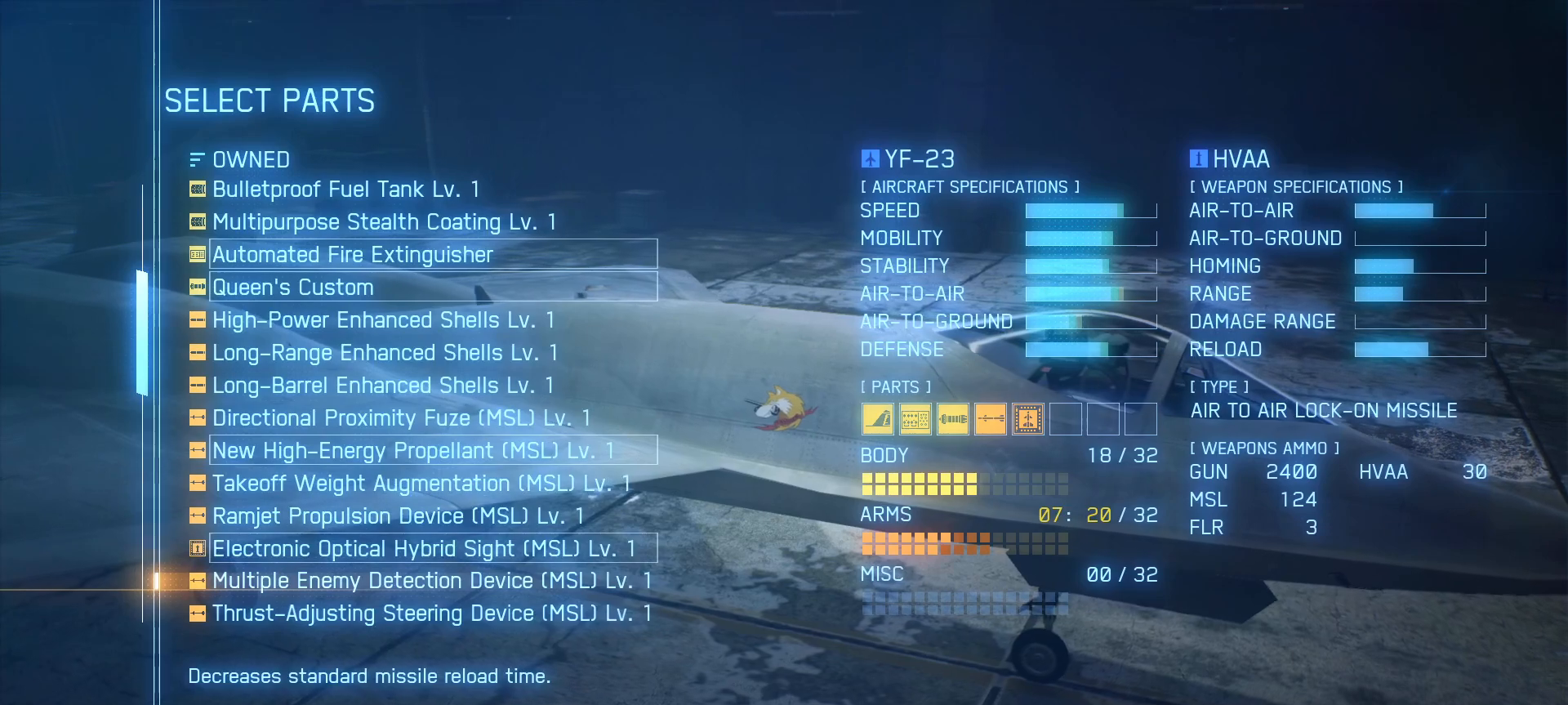
{"buttons": [], "left_stick": "center", "right_stick": "center", "events": [[317, "DPAD_DOWN", "down"], [483, "DPAD_DOWN", "up"]]}
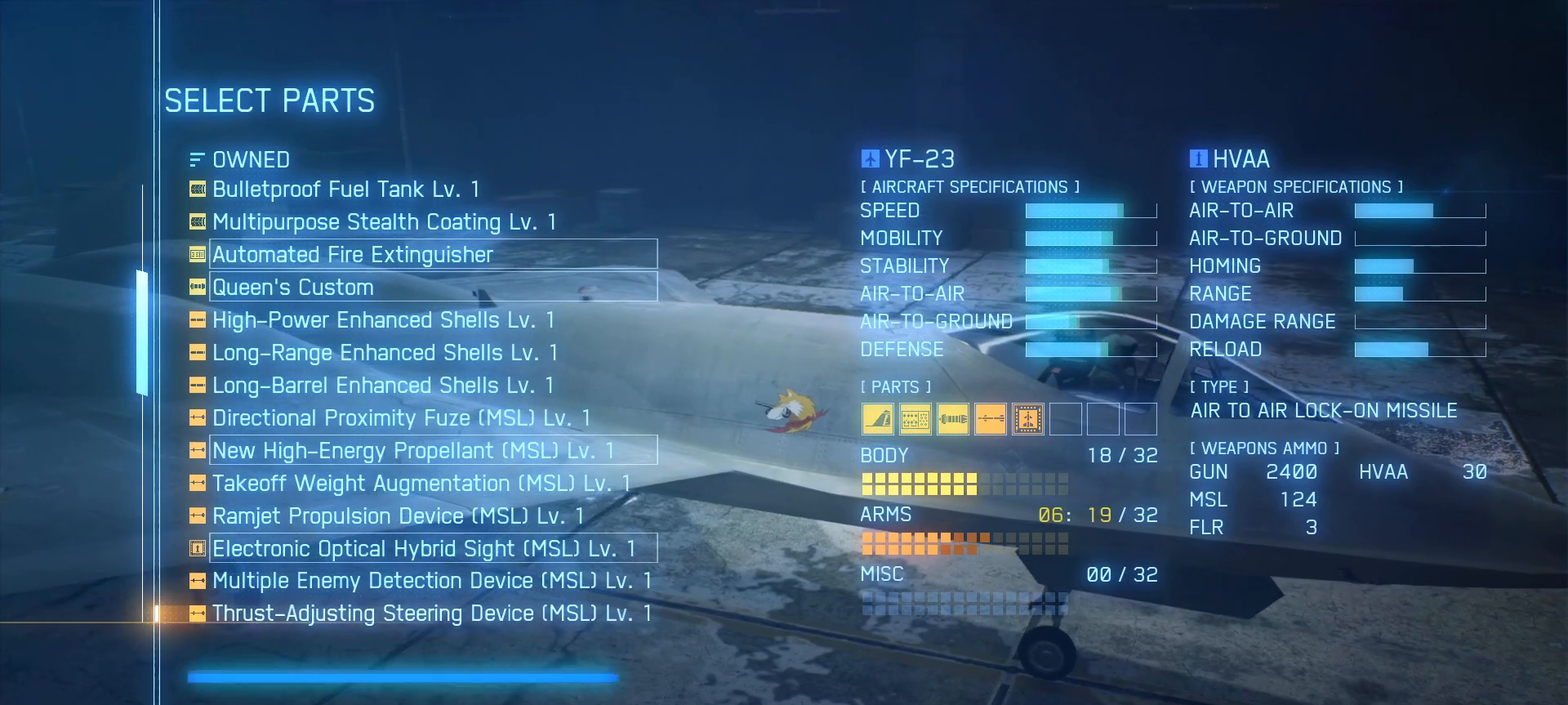
{"buttons": [], "left_stick": "center", "right_stick": "center", "events": []}
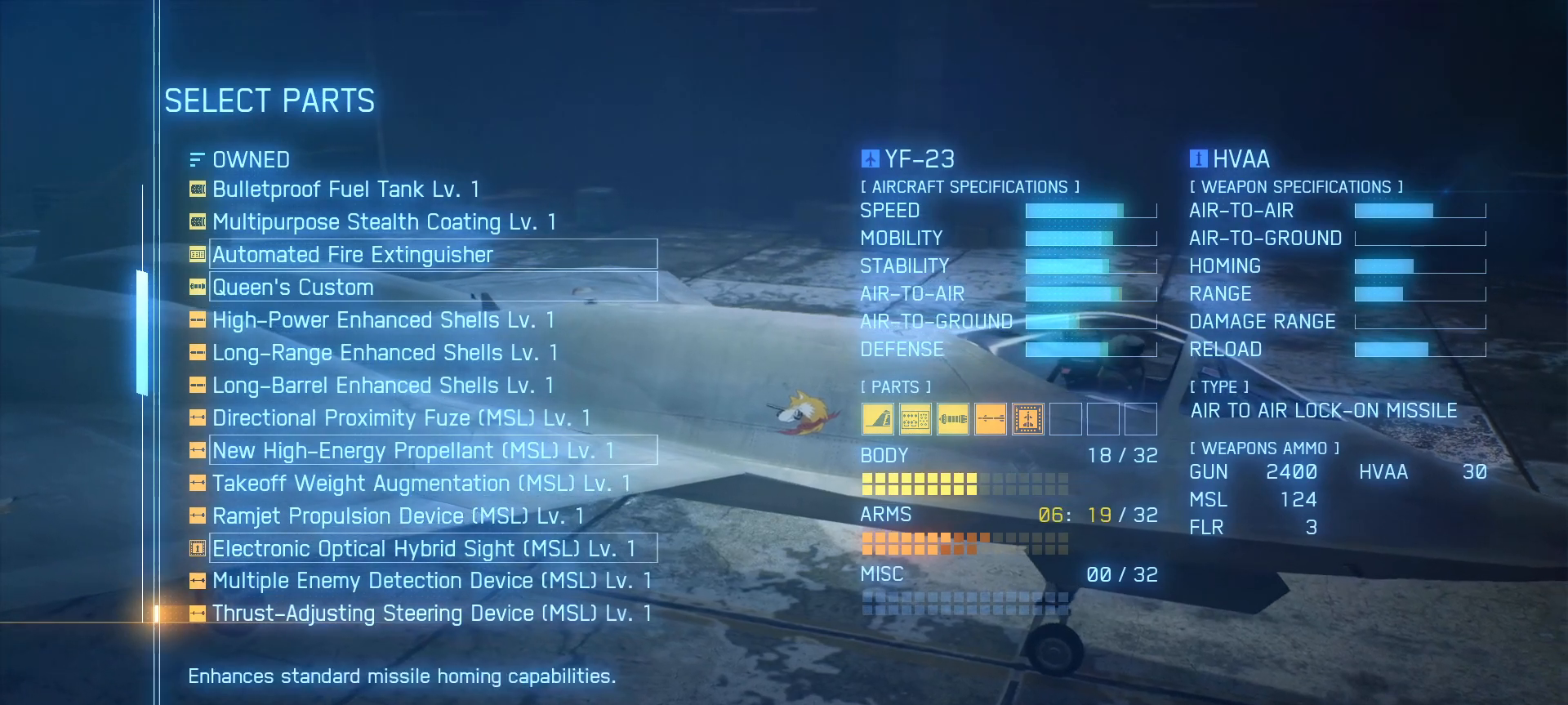
{"buttons": [], "left_stick": "center", "right_stick": "center", "events": [[233, "A", "down"], [333, "A", "up"]]}
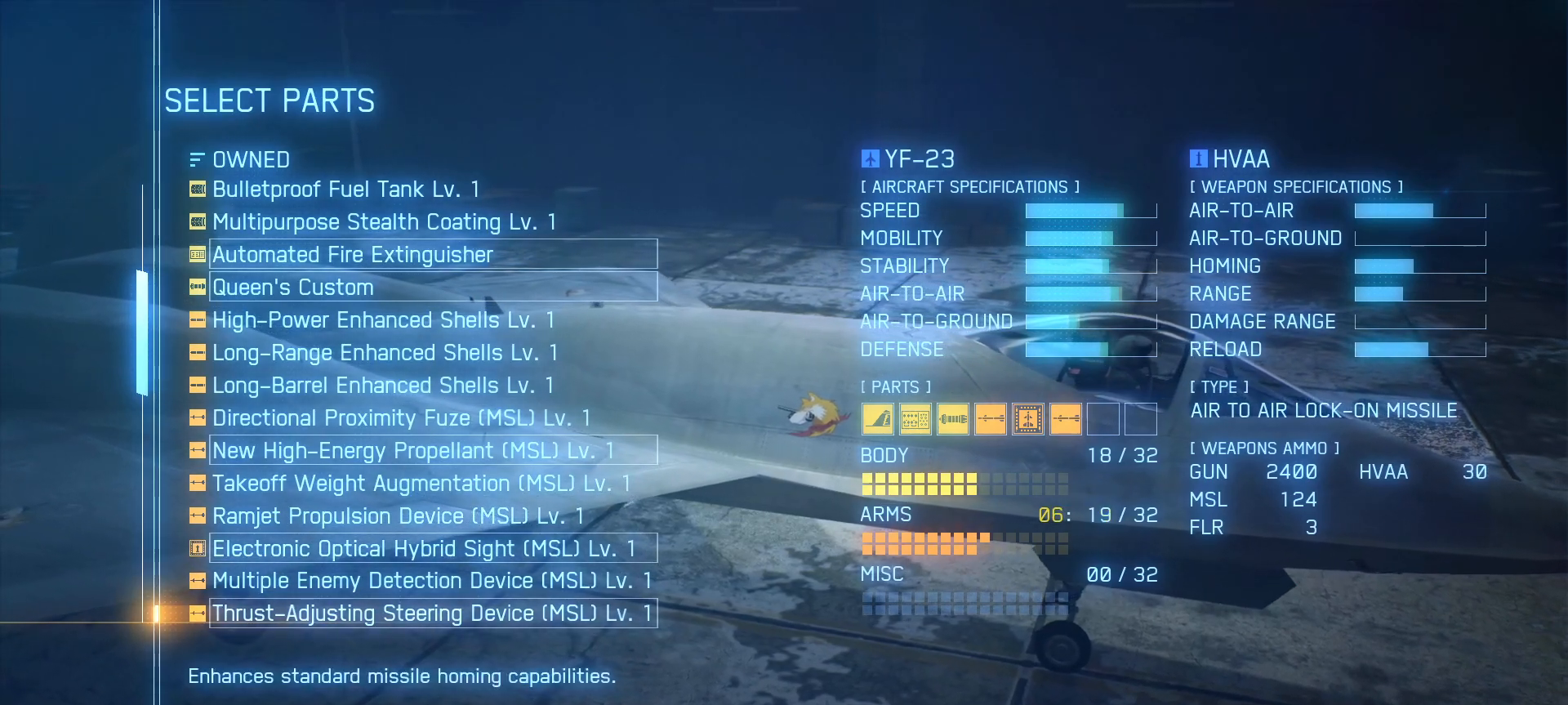
{"buttons": ["DPAD_DOWN"], "left_stick": "center", "right_stick": "center", "events": [[200, "DPAD_DOWN", "down"], [317, "DPAD_DOWN", "up"], [450, "DPAD_DOWN", "down"]]}
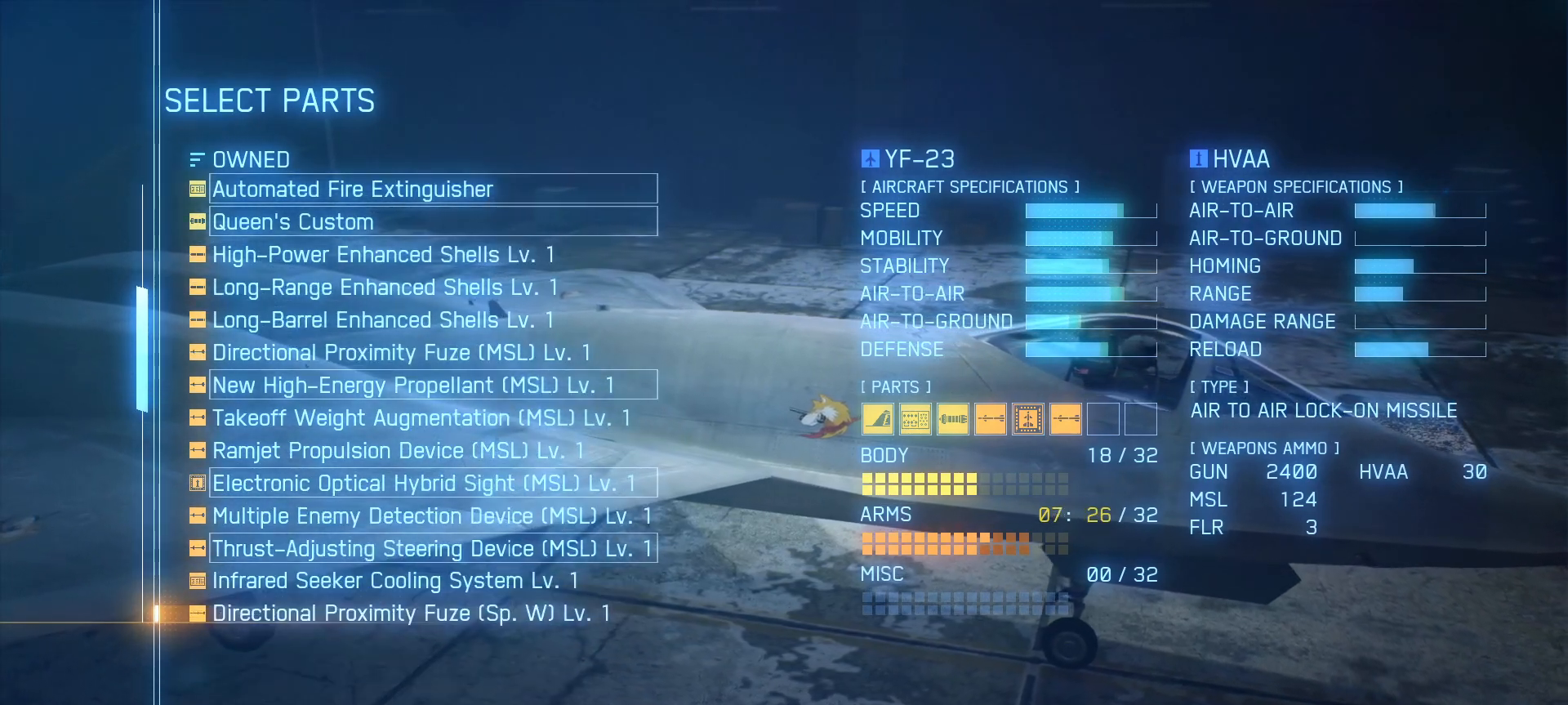
{"buttons": ["DPAD_DOWN"], "left_stick": "center", "right_stick": "center", "events": [[50, "DPAD_DOWN", "up"], [483, "DPAD_DOWN", "down"]]}
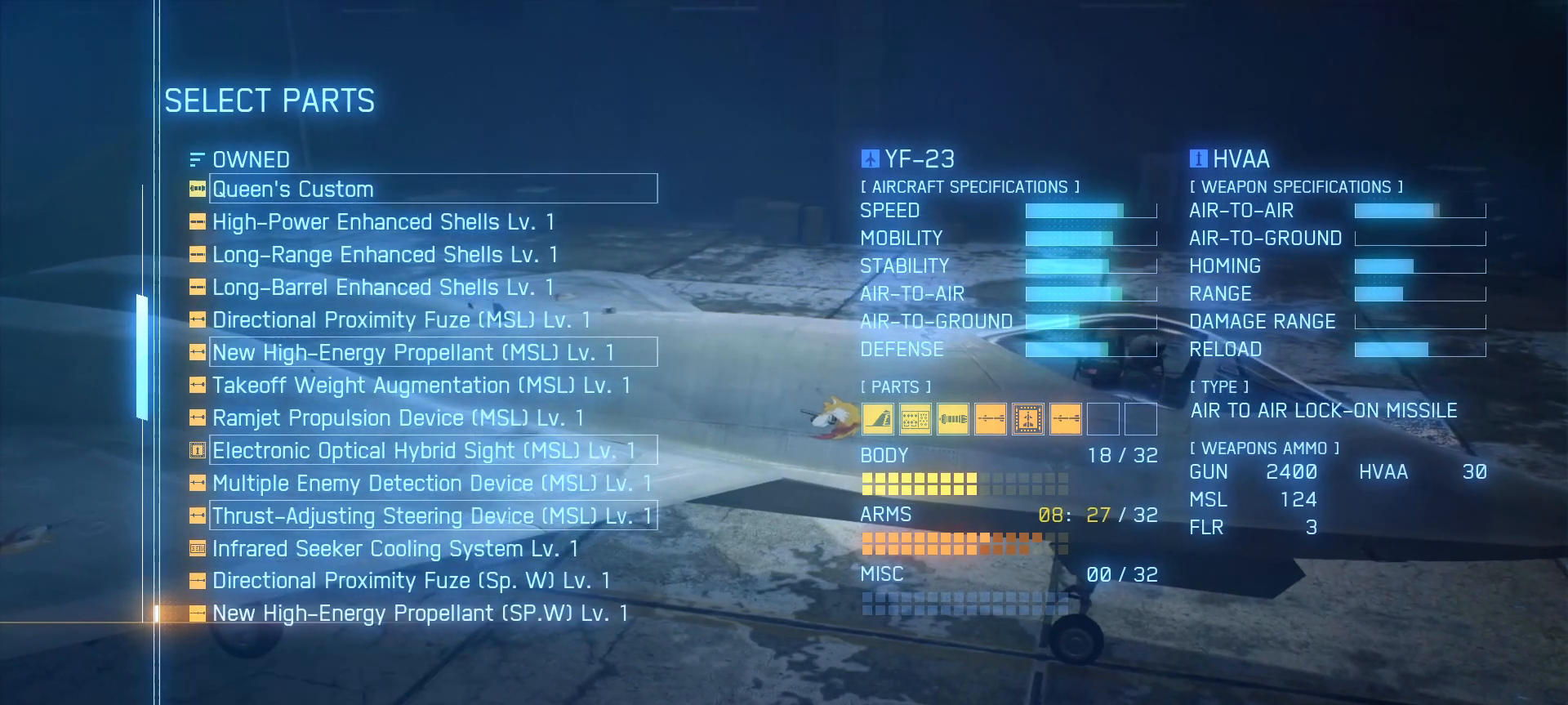
{"buttons": ["DPAD_DOWN"], "left_stick": "center", "right_stick": "center", "events": [[83, "DPAD_DOWN", "up"], [200, "DPAD_DOWN", "down"], [300, "DPAD_DOWN", "up"], [500, "DPAD_DOWN", "down"]]}
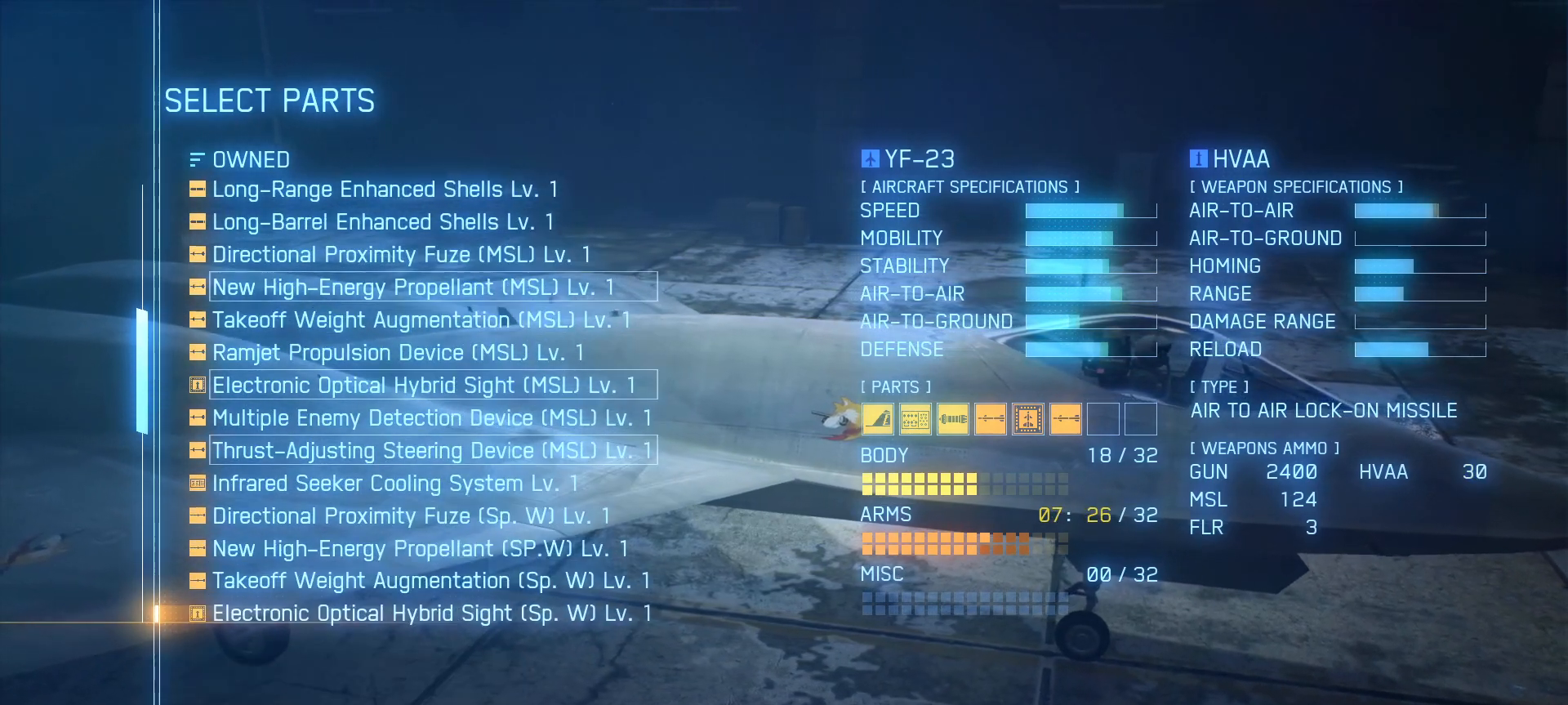
{"buttons": ["DPAD_DOWN"], "left_stick": "center", "right_stick": "center", "events": [[133, "DPAD_DOWN", "up"], [200, "DPAD_DOWN", "down"], [300, "DPAD_DOWN", "up"], [383, "DPAD_DOWN", "down"]]}
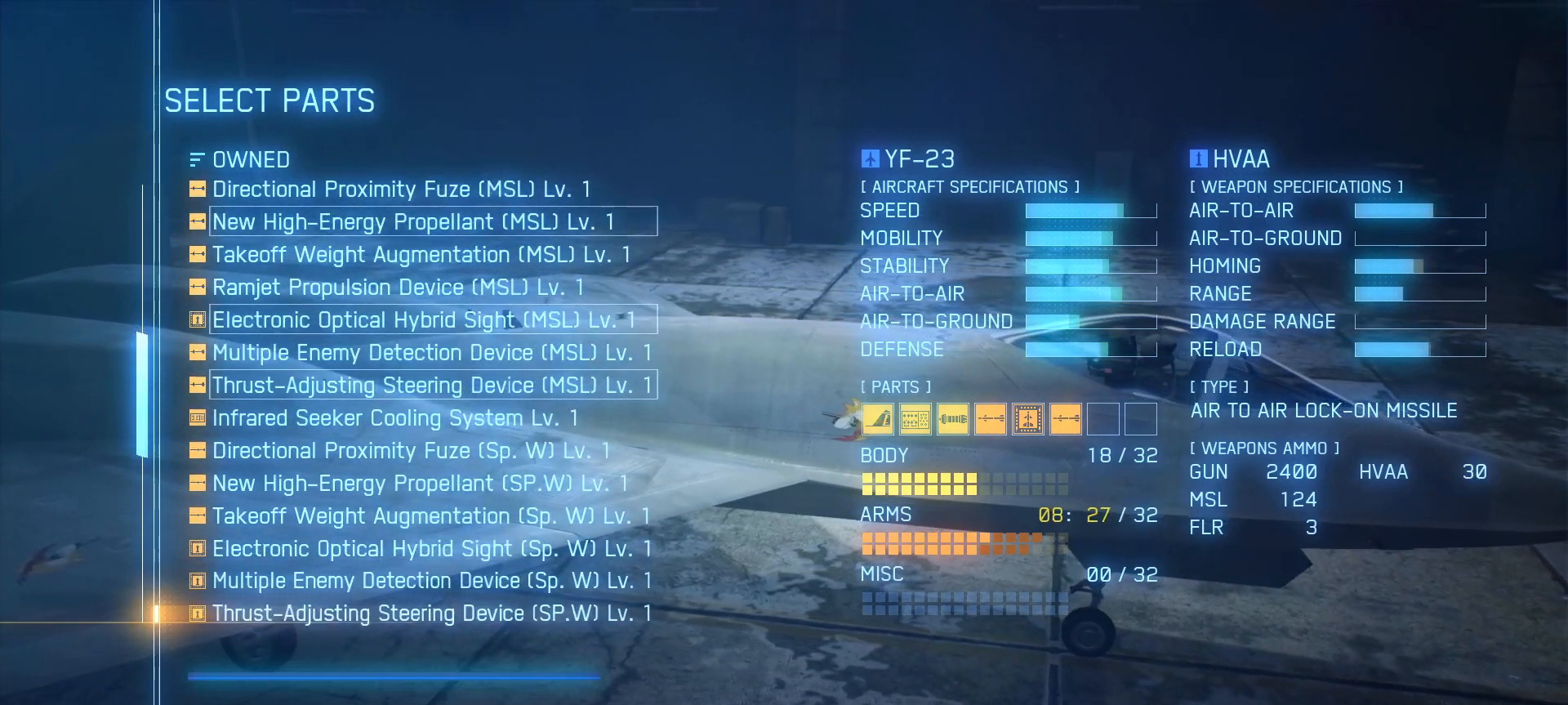
{"buttons": ["DPAD_DOWN"], "left_stick": "center", "right_stick": "center", "events": [[17, "DPAD_DOWN", "up"], [67, "DPAD_DOWN", "down"], [167, "DPAD_DOWN", "up"], [250, "DPAD_DOWN", "down"], [333, "DPAD_DOWN", "up"], [433, "DPAD_DOWN", "down"]]}
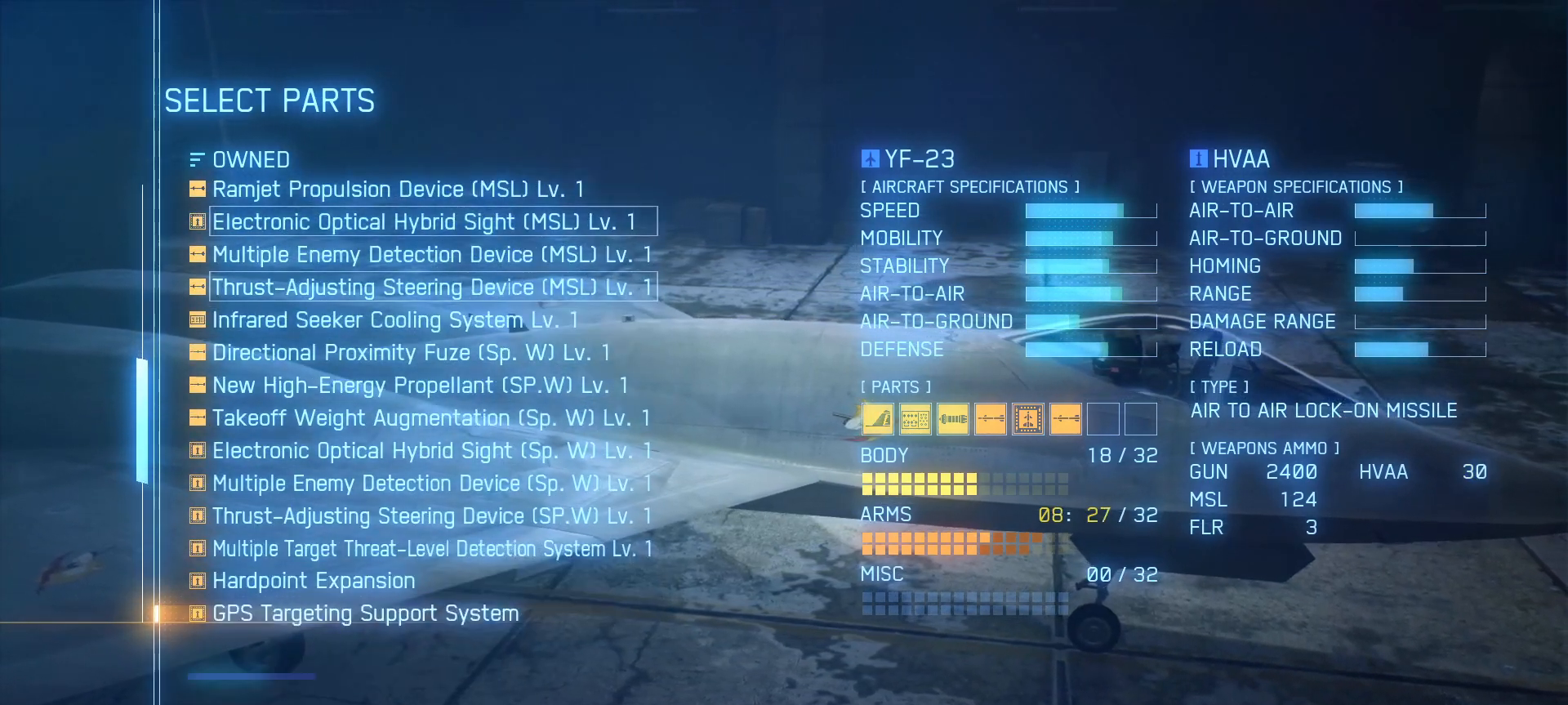
{"buttons": ["DPAD_UP"], "left_stick": "center", "right_stick": "center", "events": [[50, "DPAD_DOWN", "up"], [133, "DPAD_DOWN", "down"], [217, "DPAD_DOWN", "up"], [467, "DPAD_UP", "down"]]}
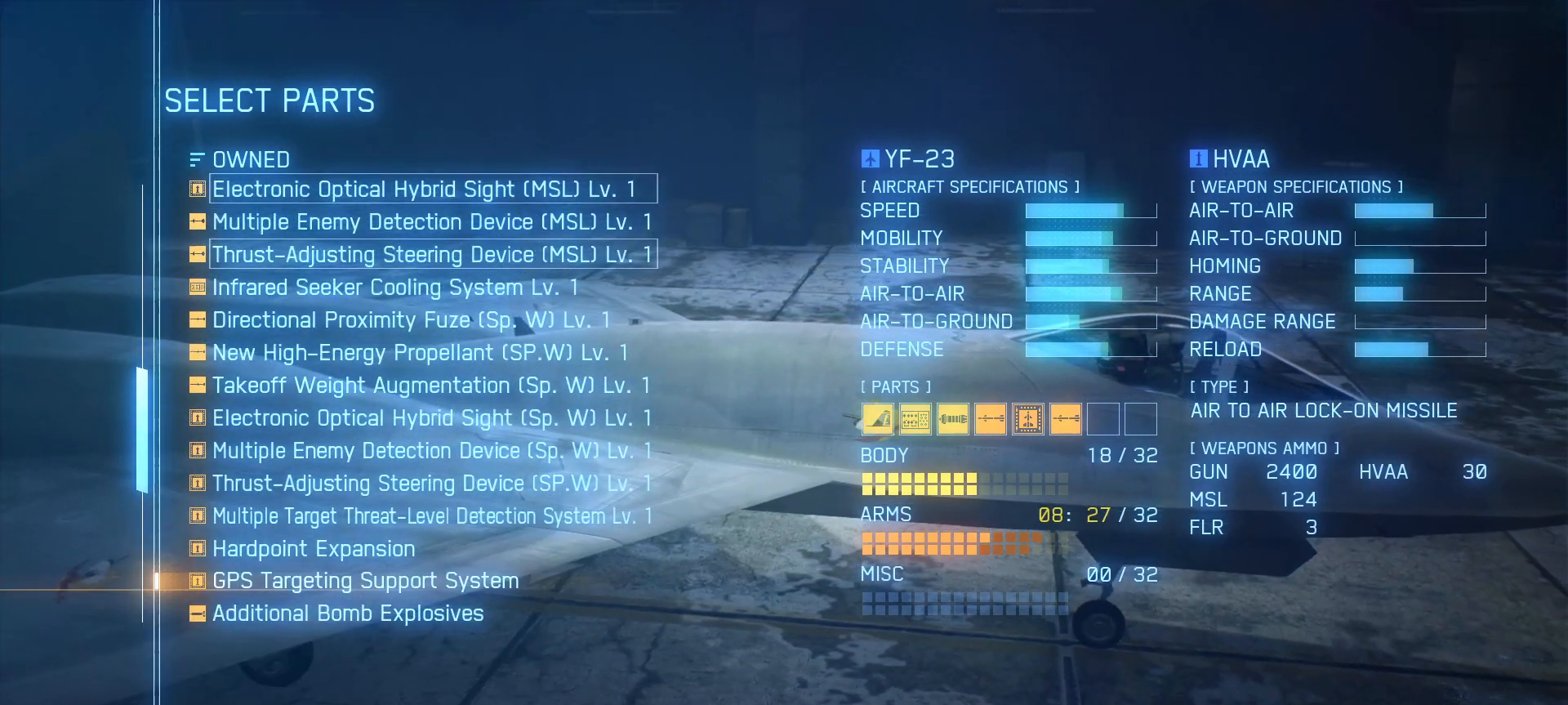
{"buttons": ["DPAD_UP"], "left_stick": "center", "right_stick": "center", "events": []}
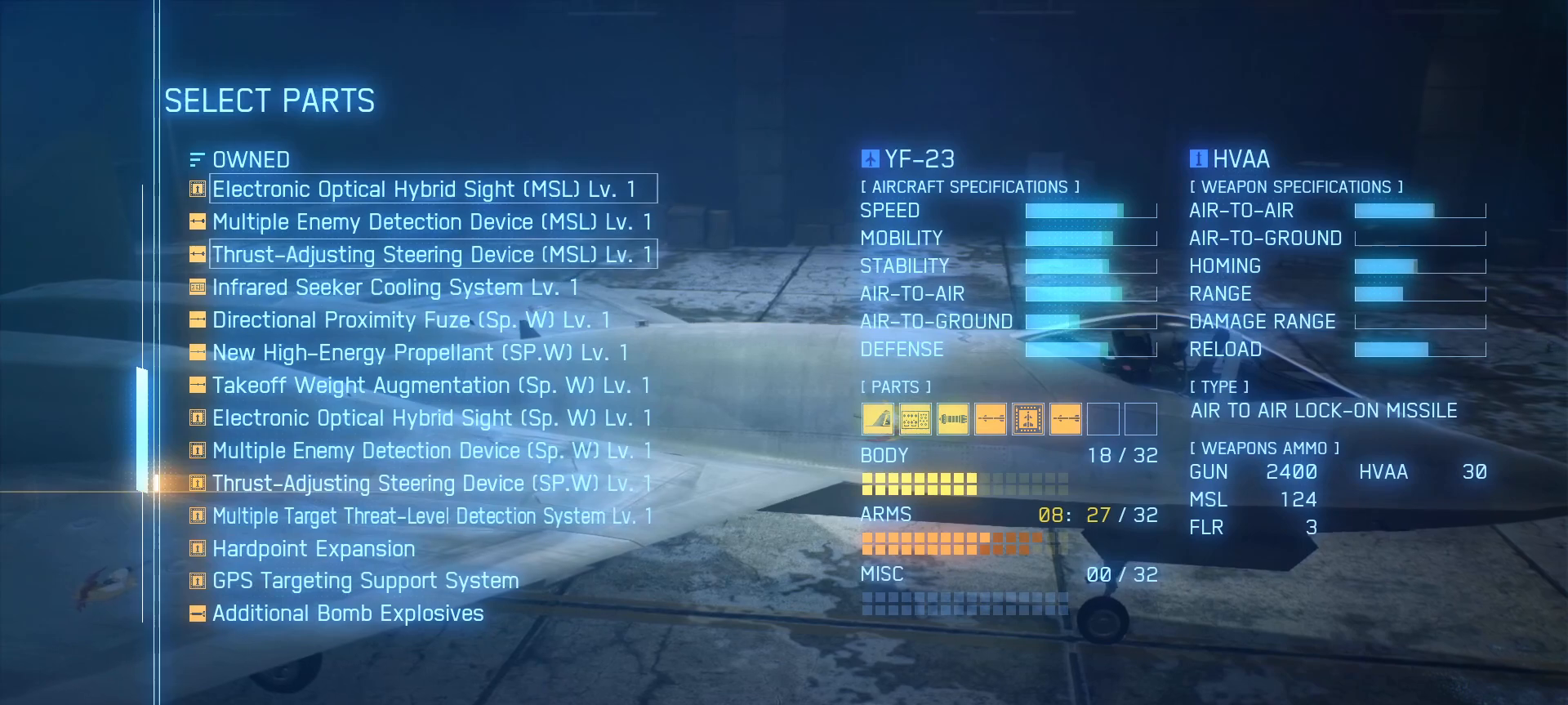
{"buttons": [], "left_stick": "center", "right_stick": "center", "events": [[100, "DPAD_UP", "up"], [300, "DPAD_UP", "down"], [400, "DPAD_UP", "up"]]}
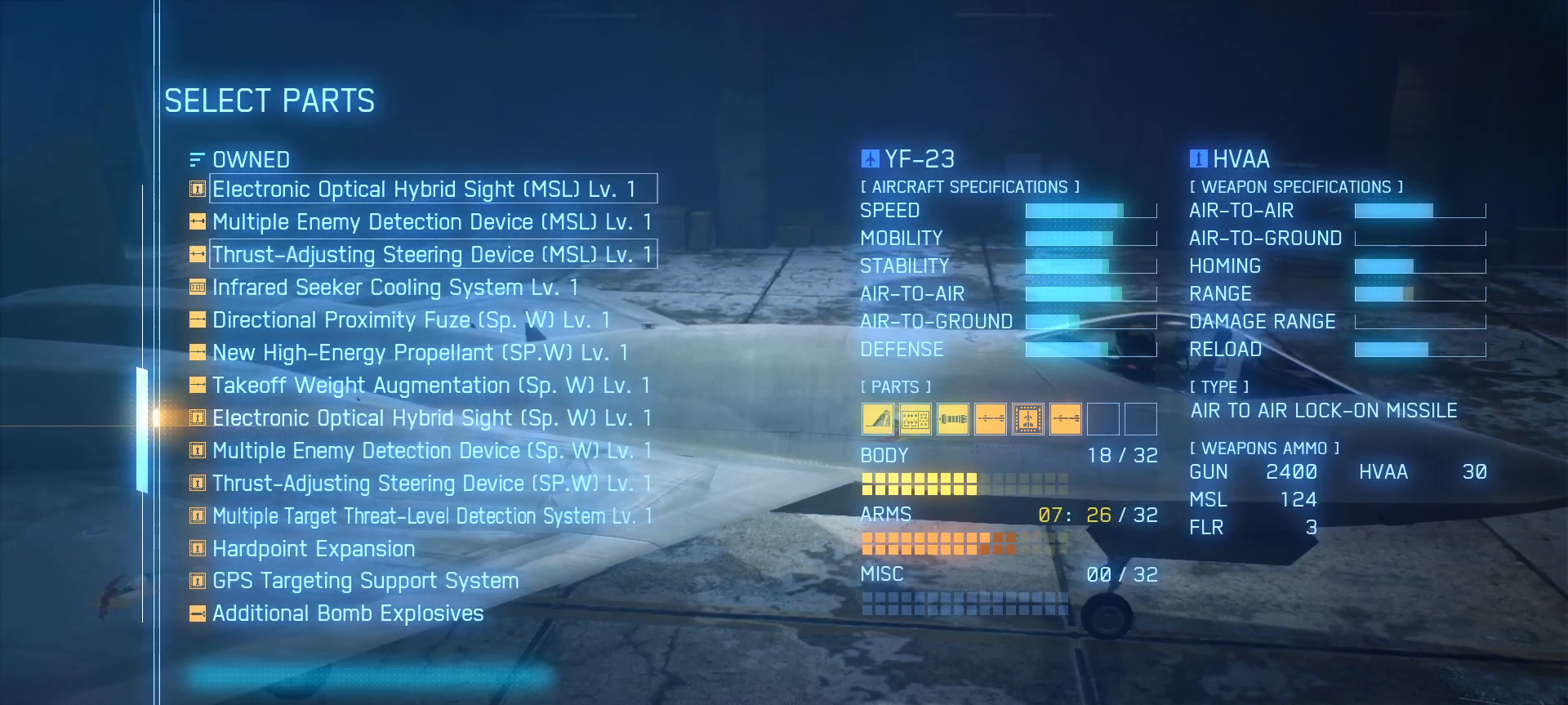
{"buttons": [], "left_stick": "center", "right_stick": "center", "events": [[33, "DPAD_UP", "down"], [150, "DPAD_UP", "up"]]}
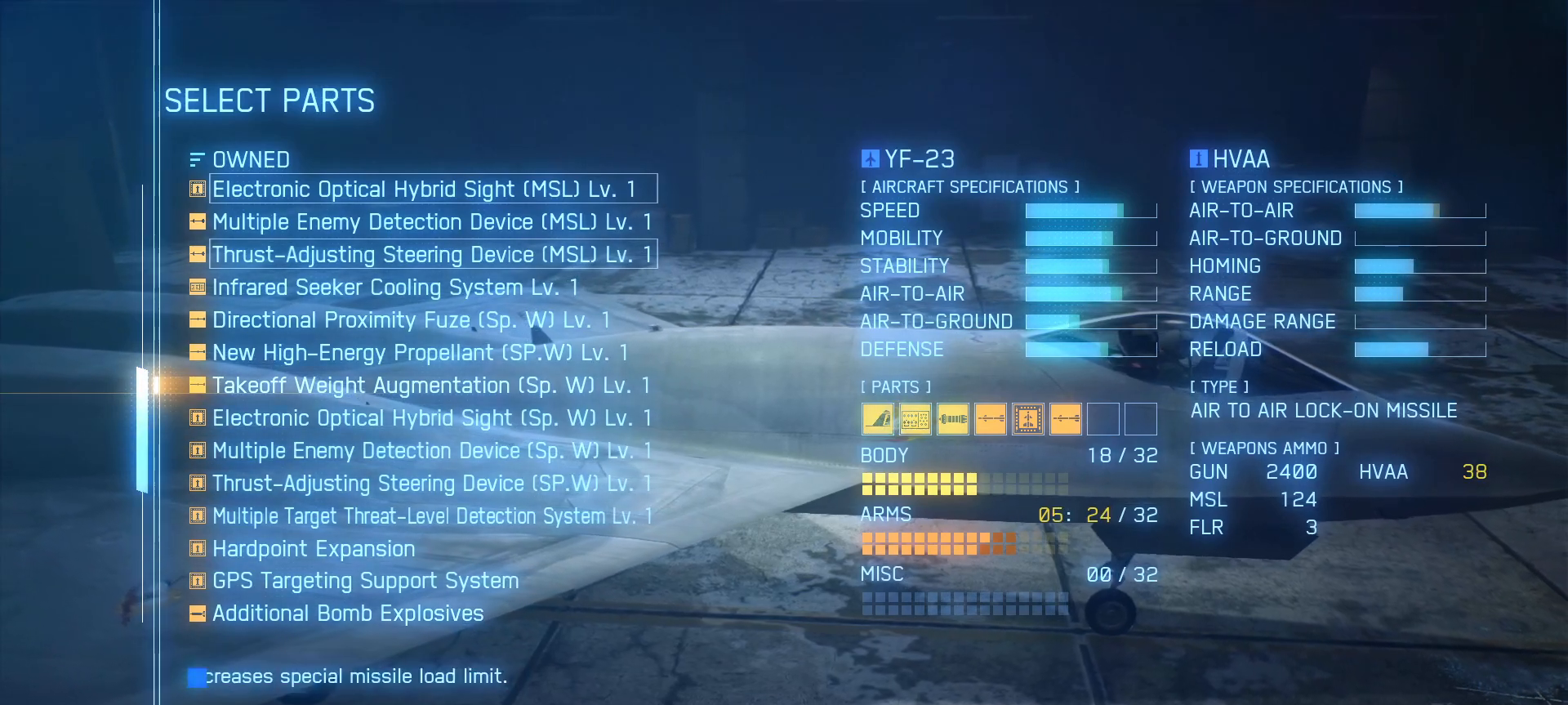
{"buttons": [], "left_stick": "center", "right_stick": "center", "events": []}
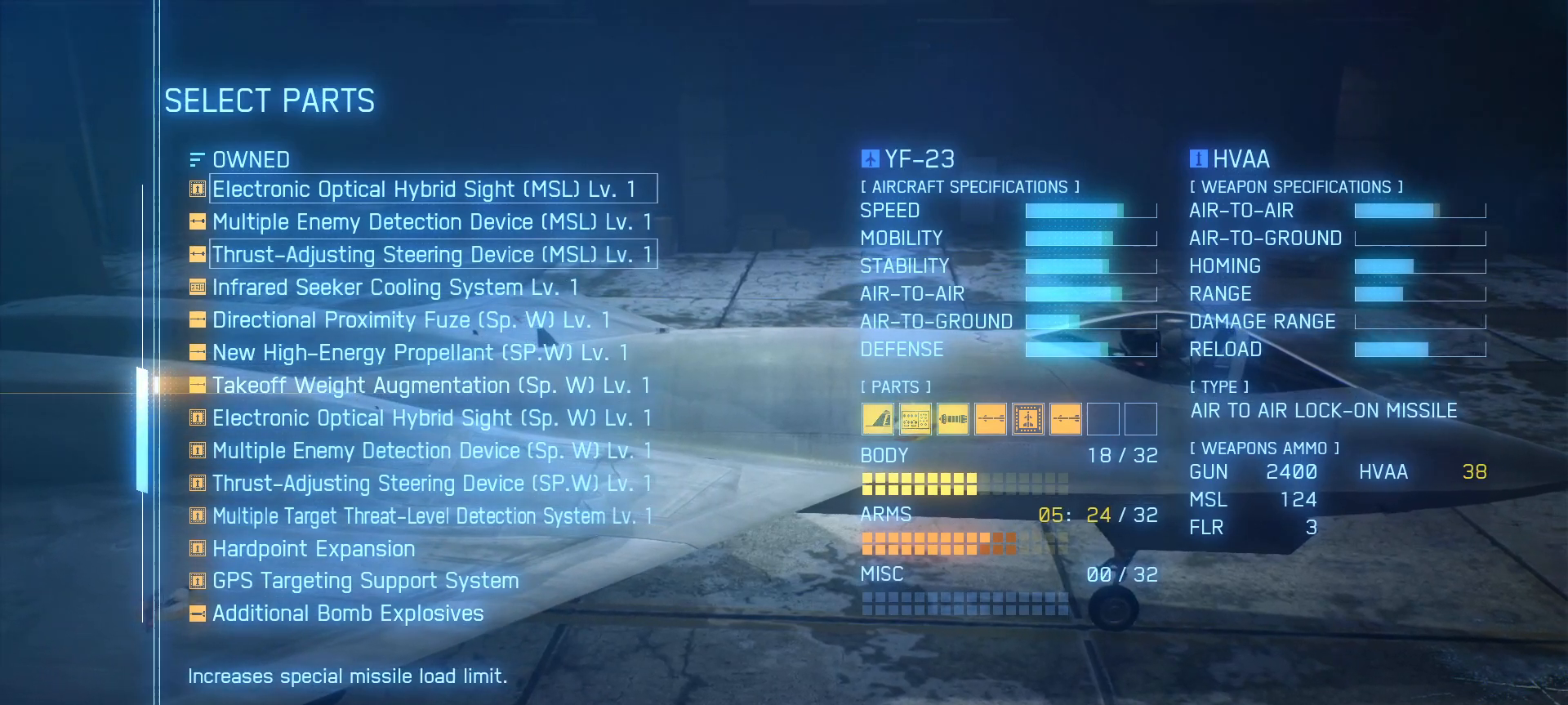
{"buttons": [], "left_stick": "center", "right_stick": "center", "events": [[17, "A", "down"], [133, "A", "up"]]}
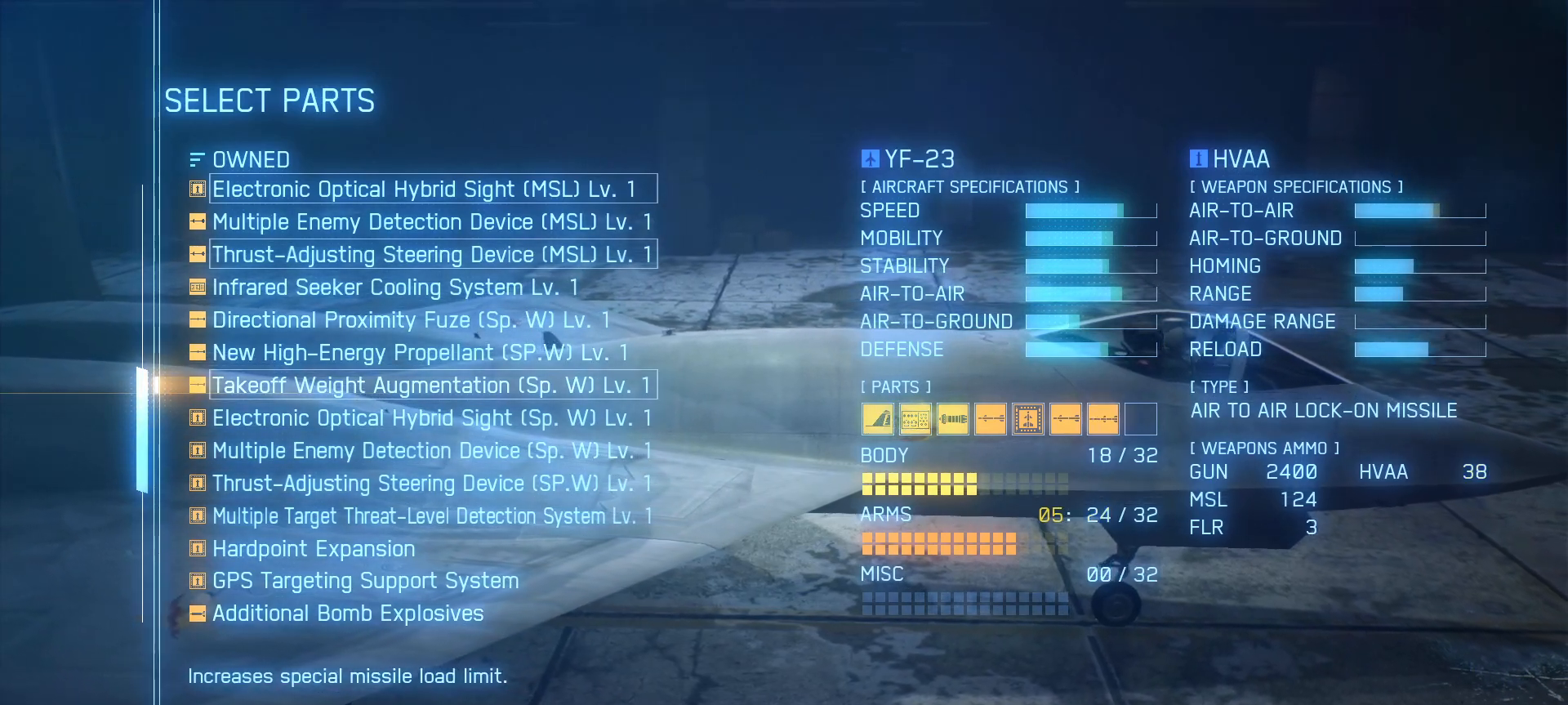
{"buttons": [], "left_stick": "center", "right_stick": "center", "events": []}
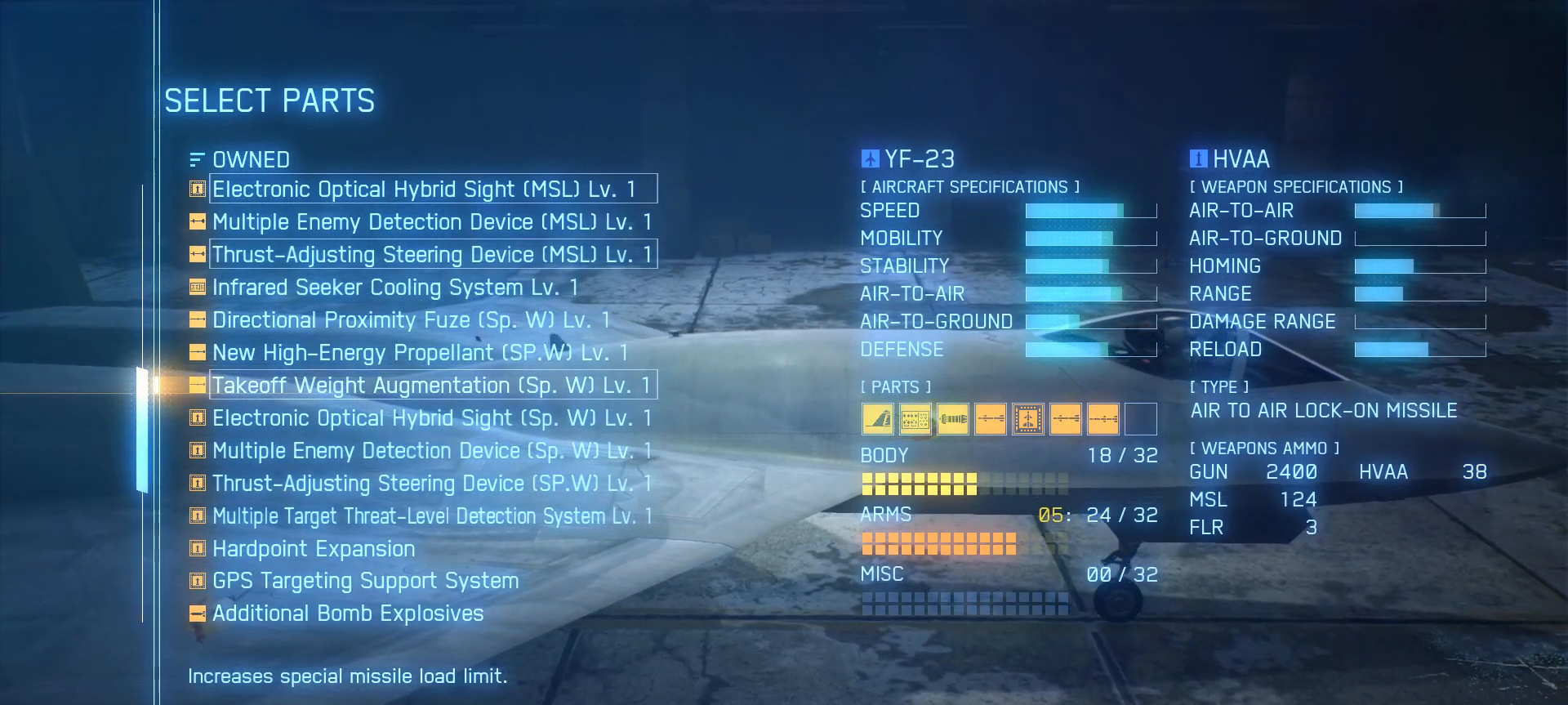
{"buttons": [], "left_stick": "center", "right_stick": "center", "events": []}
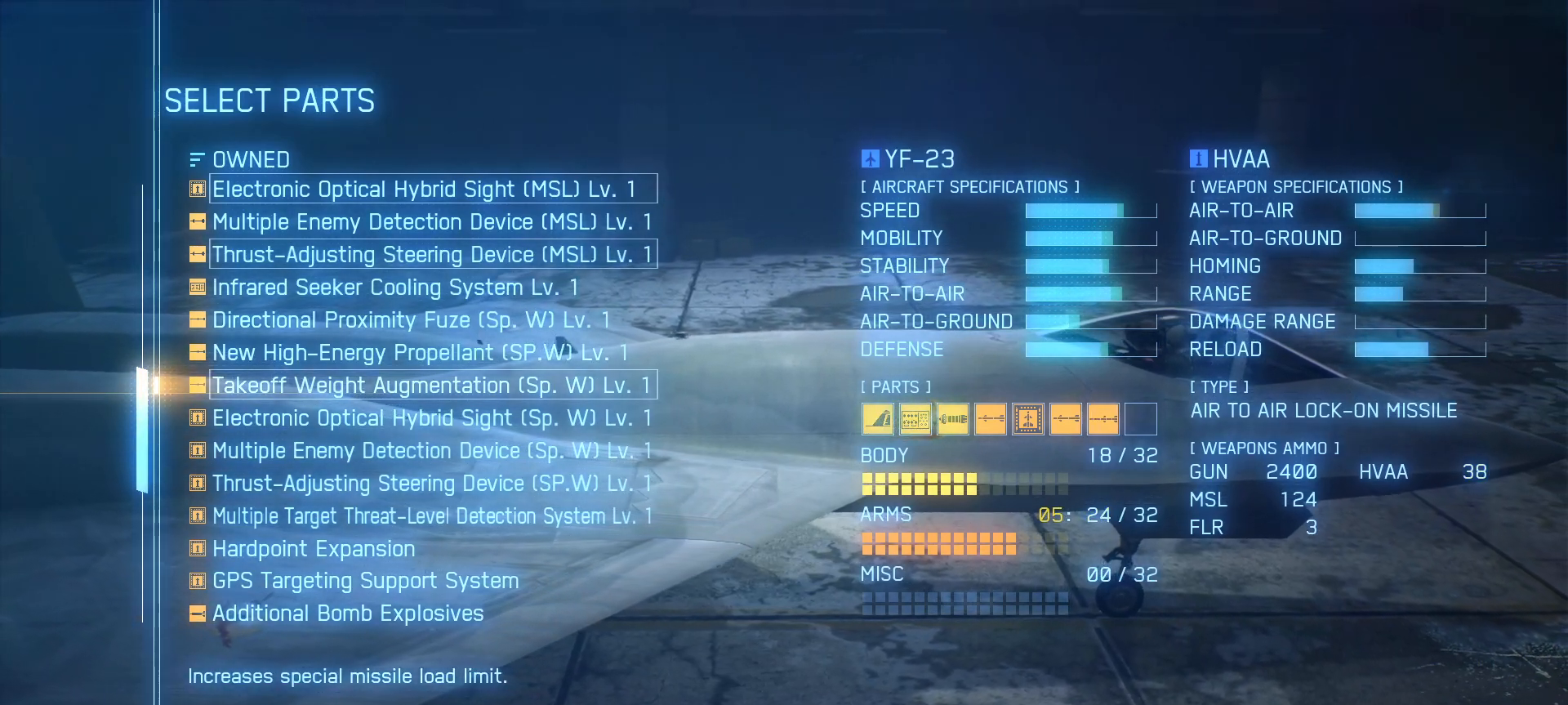
{"buttons": [], "left_stick": "center", "right_stick": "center", "events": []}
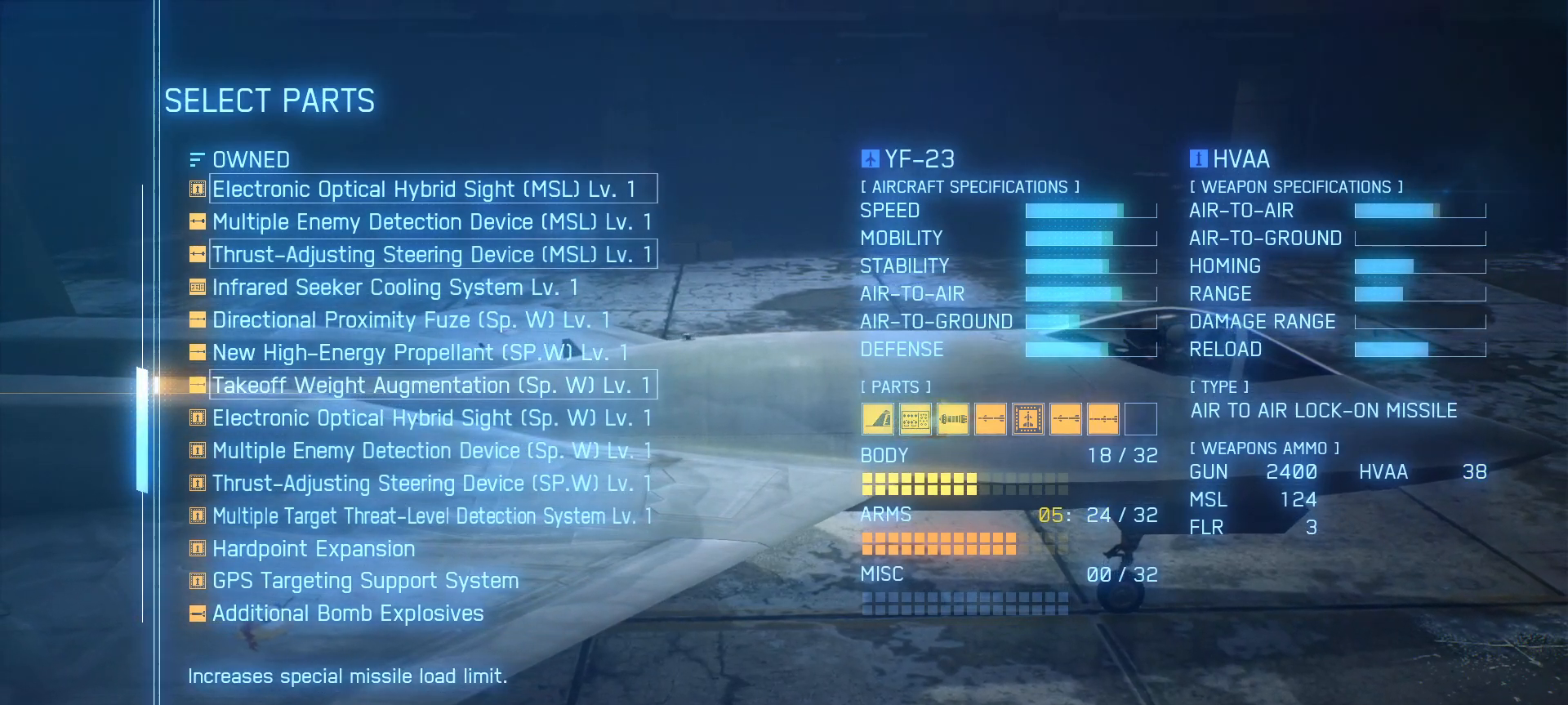
{"buttons": [], "left_stick": "center", "right_stick": "center", "events": []}
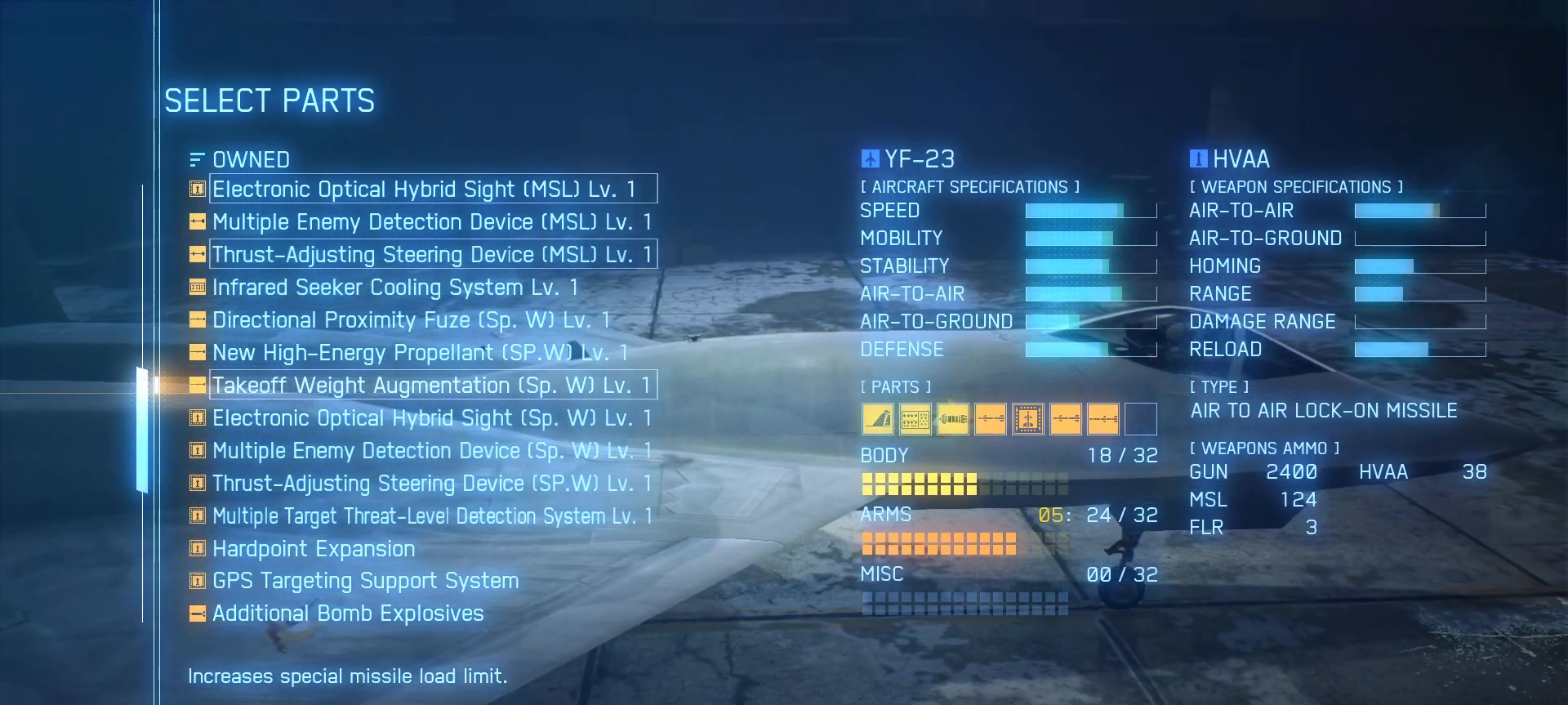
{"buttons": [], "left_stick": "center", "right_stick": "center", "events": []}
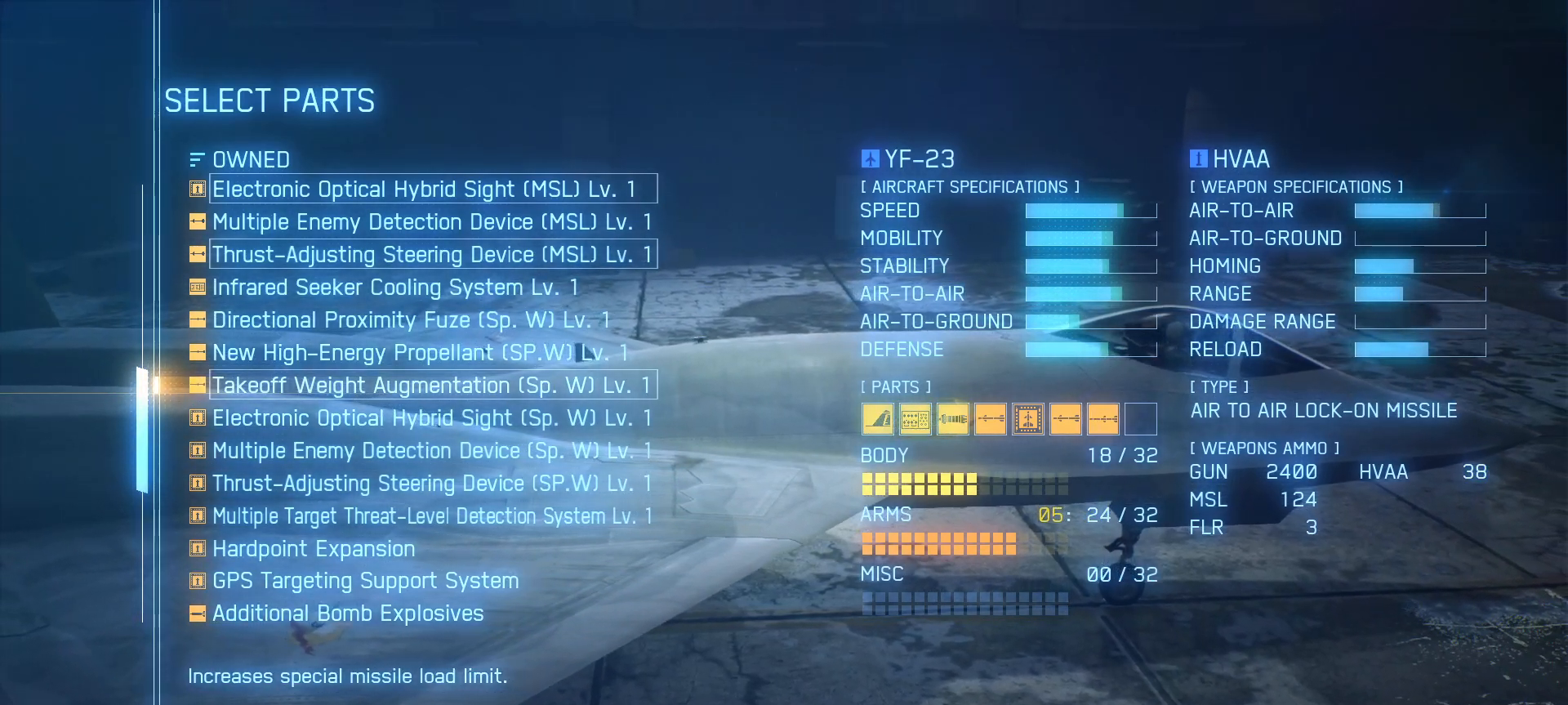
{"buttons": [], "left_stick": "center", "right_stick": "center", "events": []}
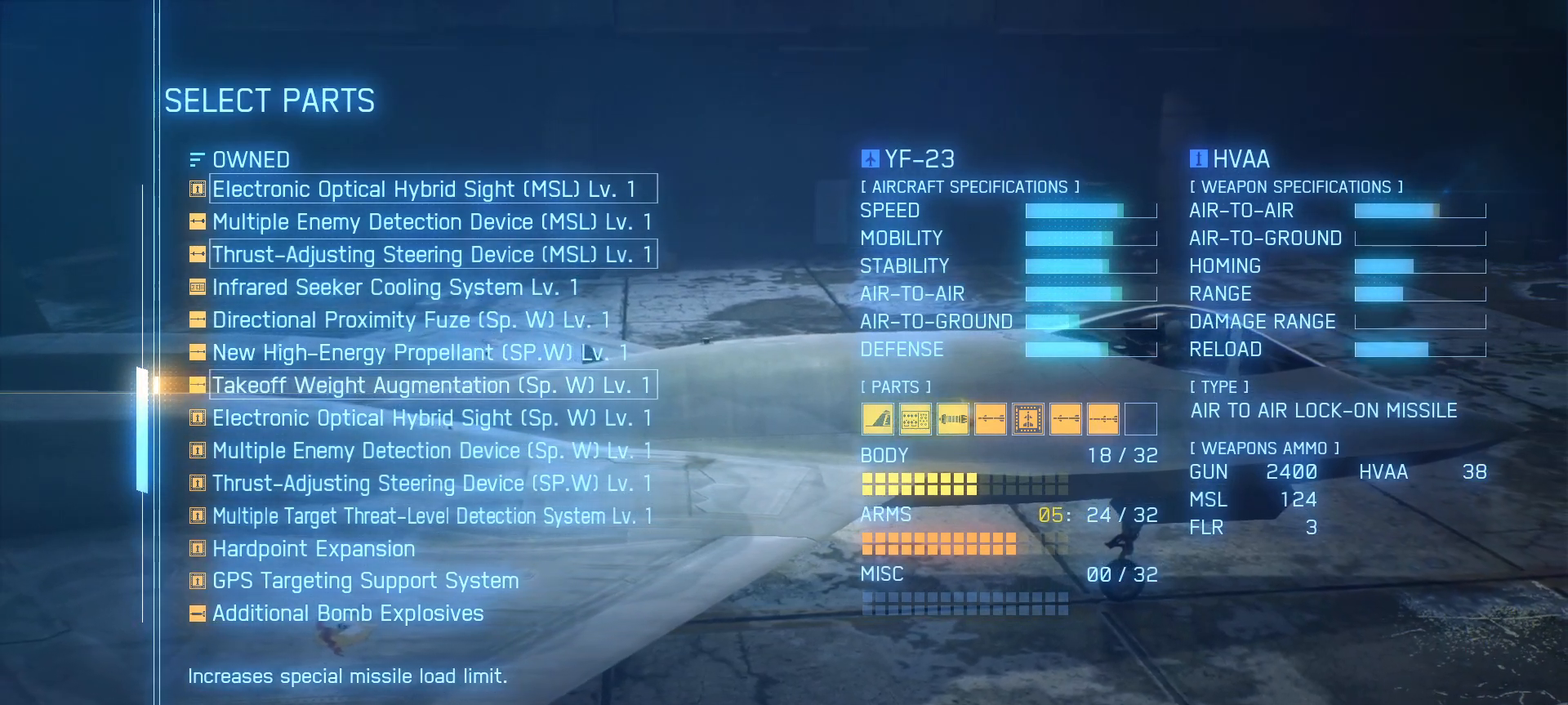
{"buttons": [], "left_stick": "center", "right_stick": "center", "events": []}
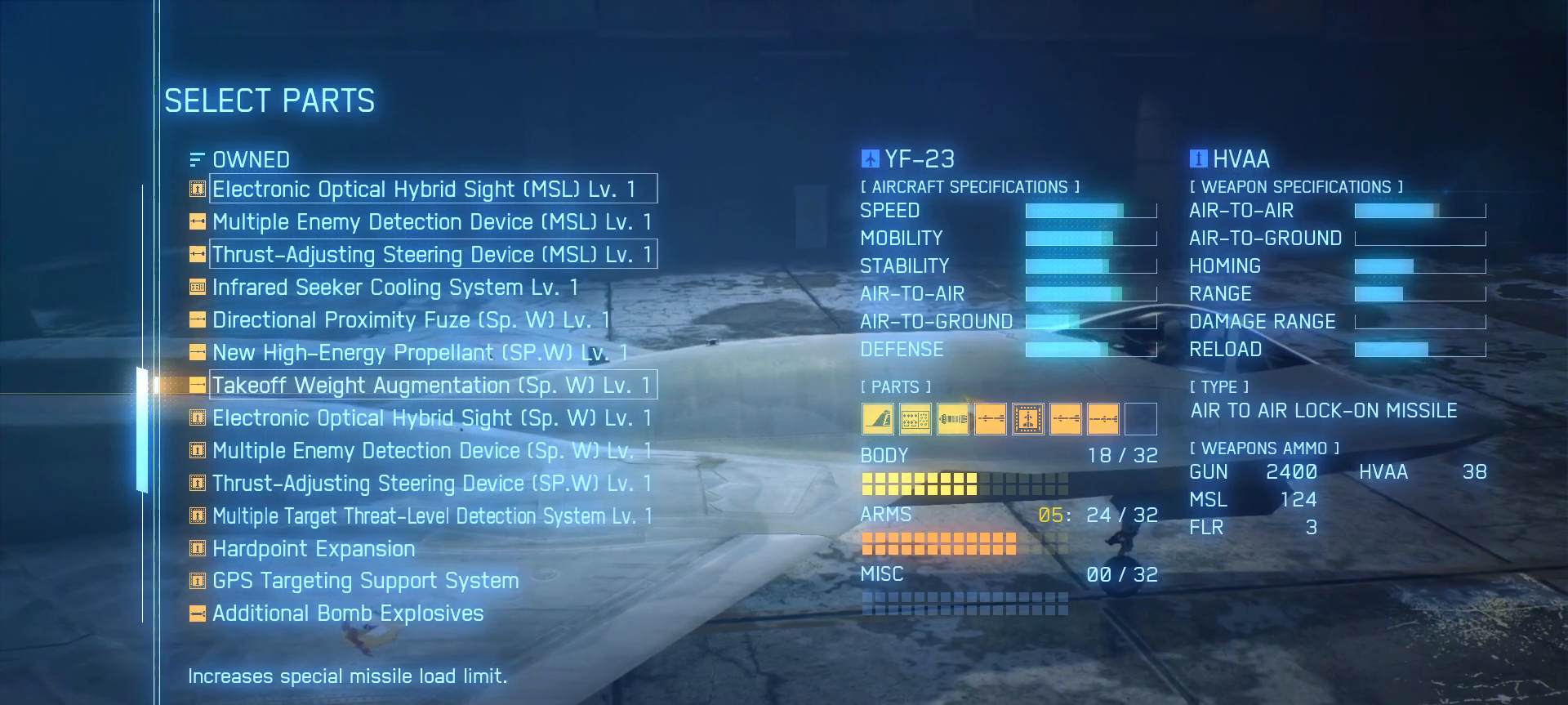
{"buttons": ["DPAD_UP"], "left_stick": "center", "right_stick": "center", "events": [[17, "DPAD_UP", "down"], [150, "DPAD_UP", "up"], [217, "DPAD_UP", "down"], [367, "DPAD_UP", "up"], [450, "DPAD_UP", "down"]]}
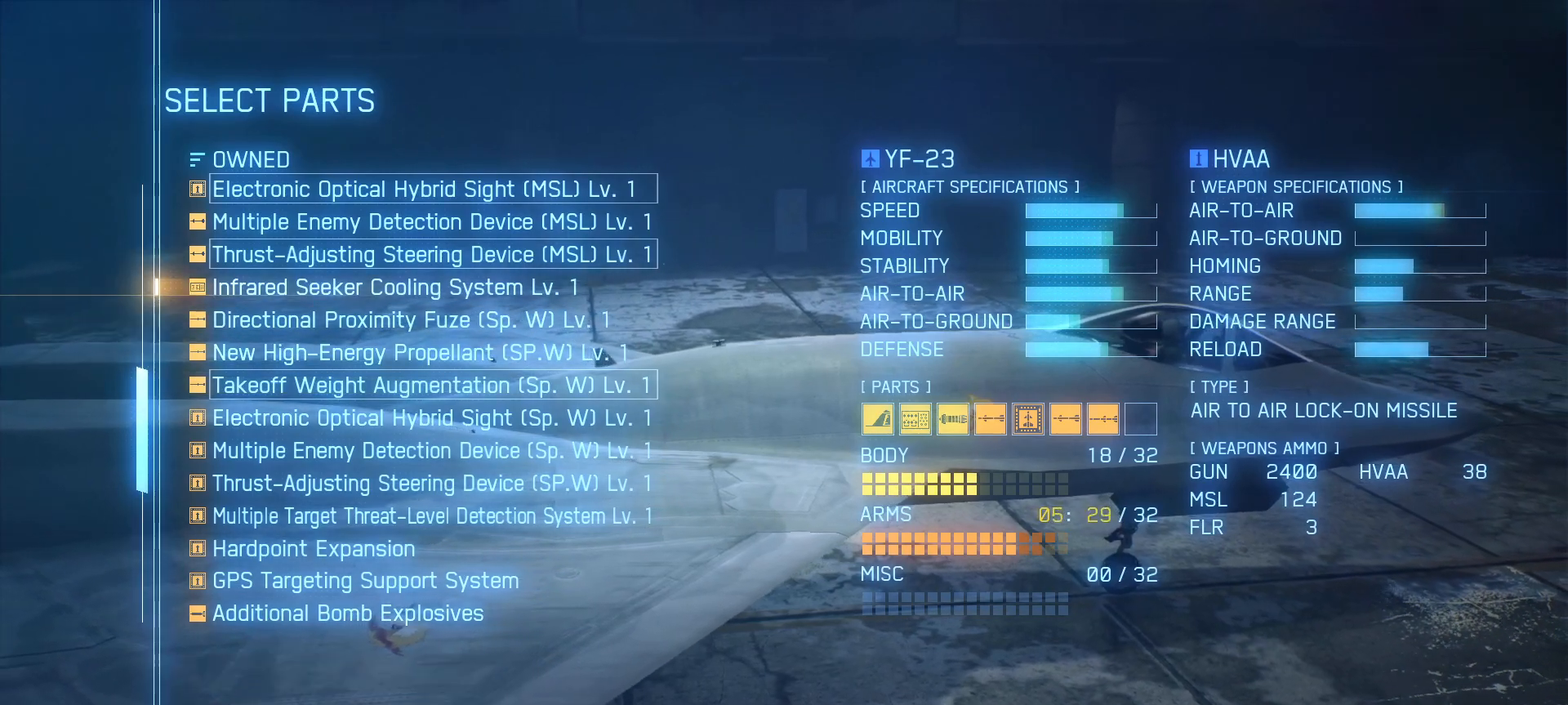
{"buttons": [], "left_stick": "center", "right_stick": "center", "events": [[50, "DPAD_UP", "up"]]}
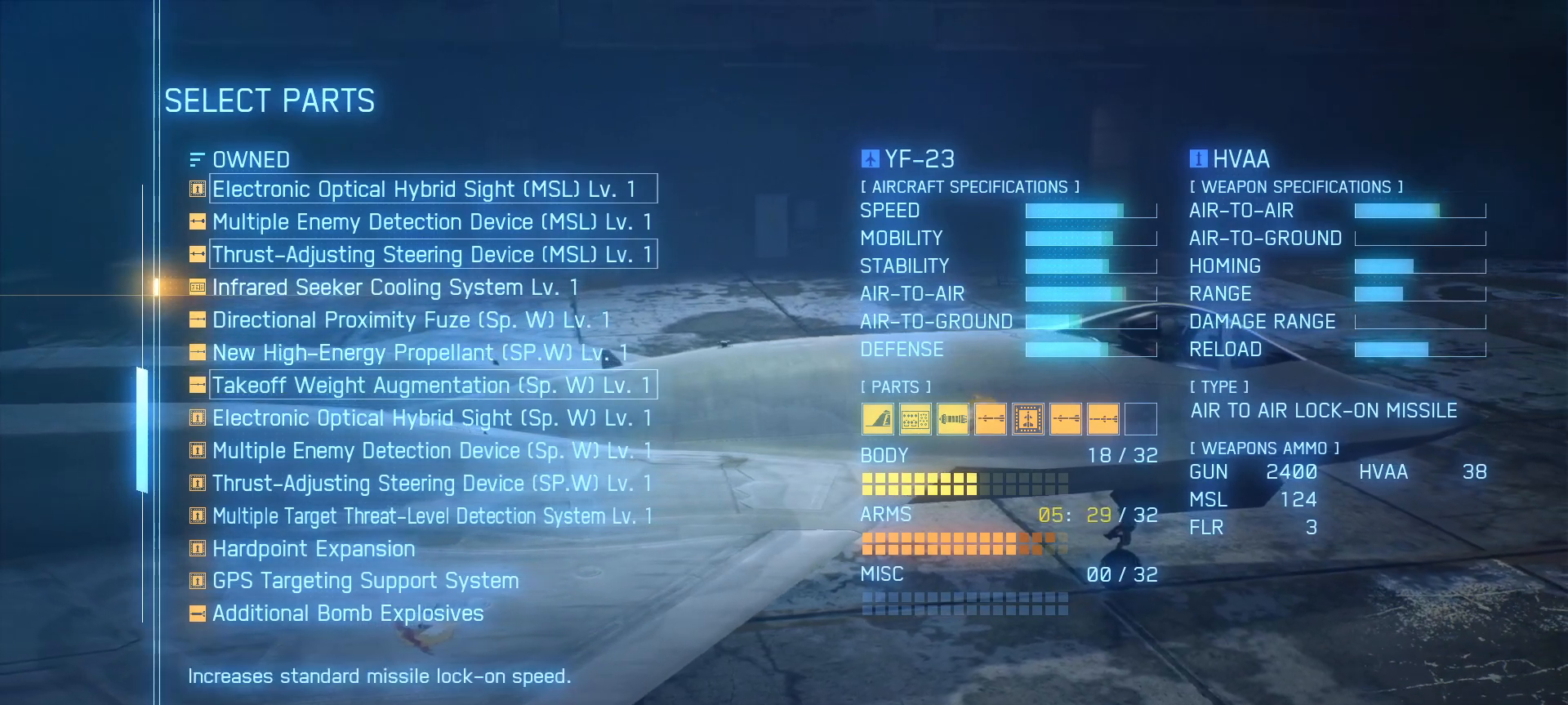
{"buttons": [], "left_stick": "center", "right_stick": "center", "events": []}
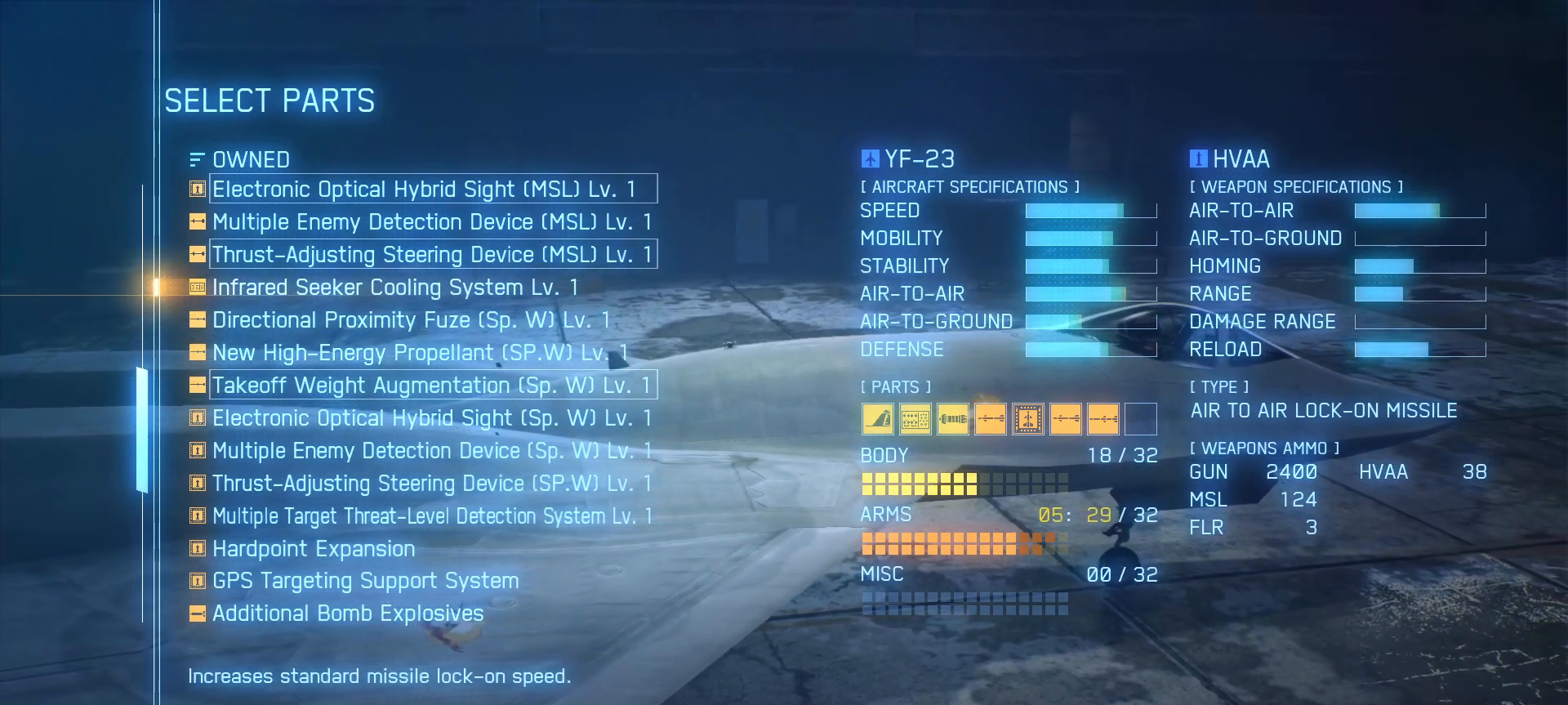
{"buttons": [], "left_stick": "center", "right_stick": "center", "events": [[300, "DPAD_UP", "down"], [433, "DPAD_UP", "up"]]}